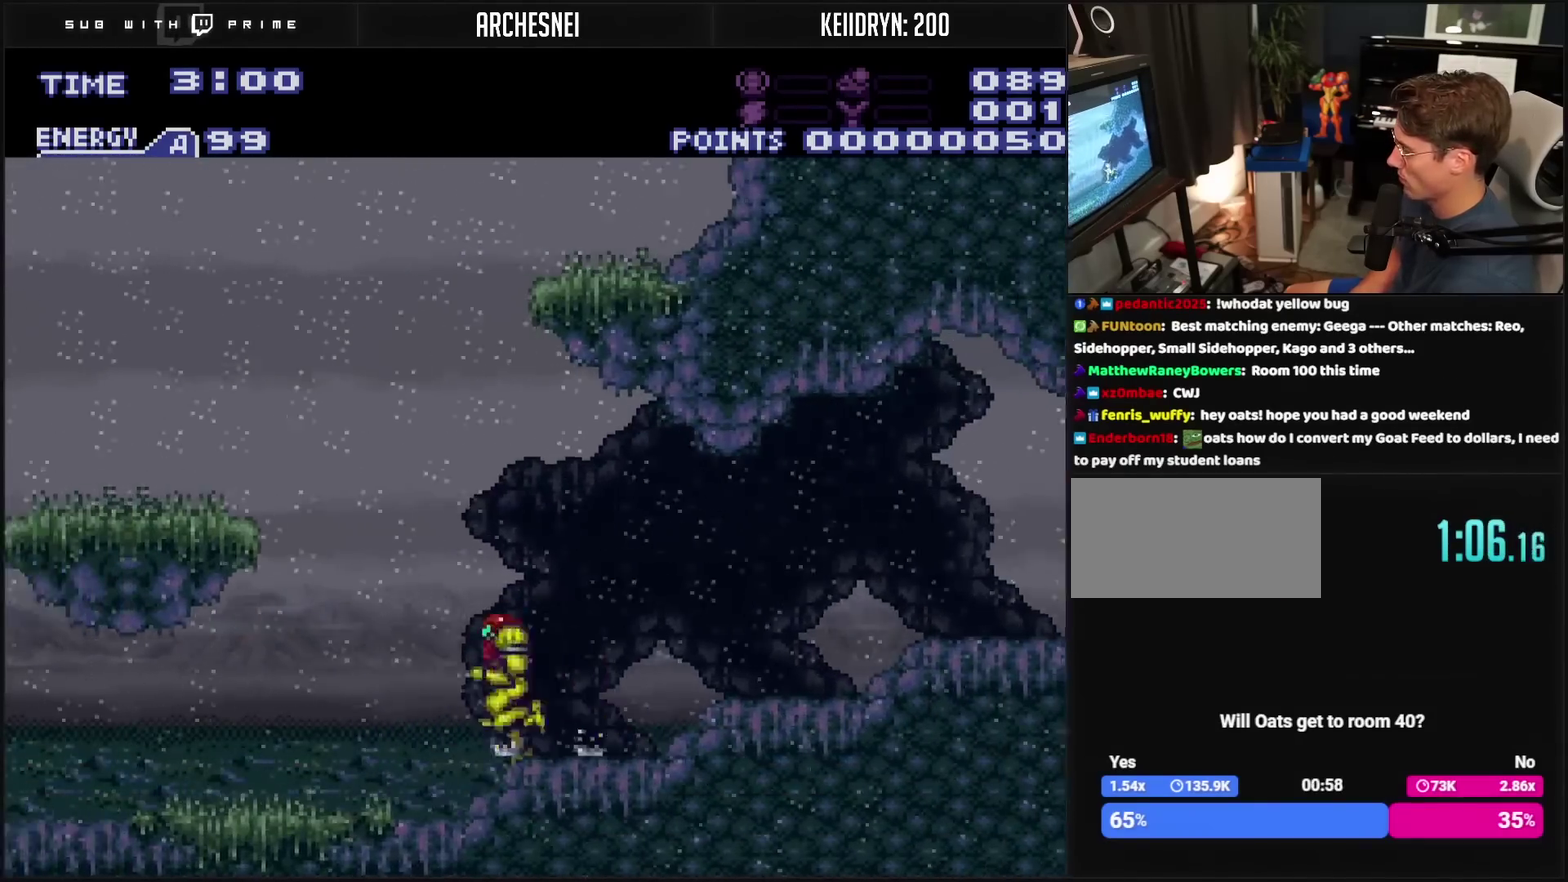
Gameplay with a controller (PlayStation layout); each line is a JSON object with the inputs held at the frame after it. "events" lists button and stick changes between this image and that frame as [ms after this image, input, new state], when the widget could be followed in between. Not read: L2 L3 R2 R3.
{"buttons": ["CROSS", "CIRCLE", "DPAD_LEFT"], "events": []}
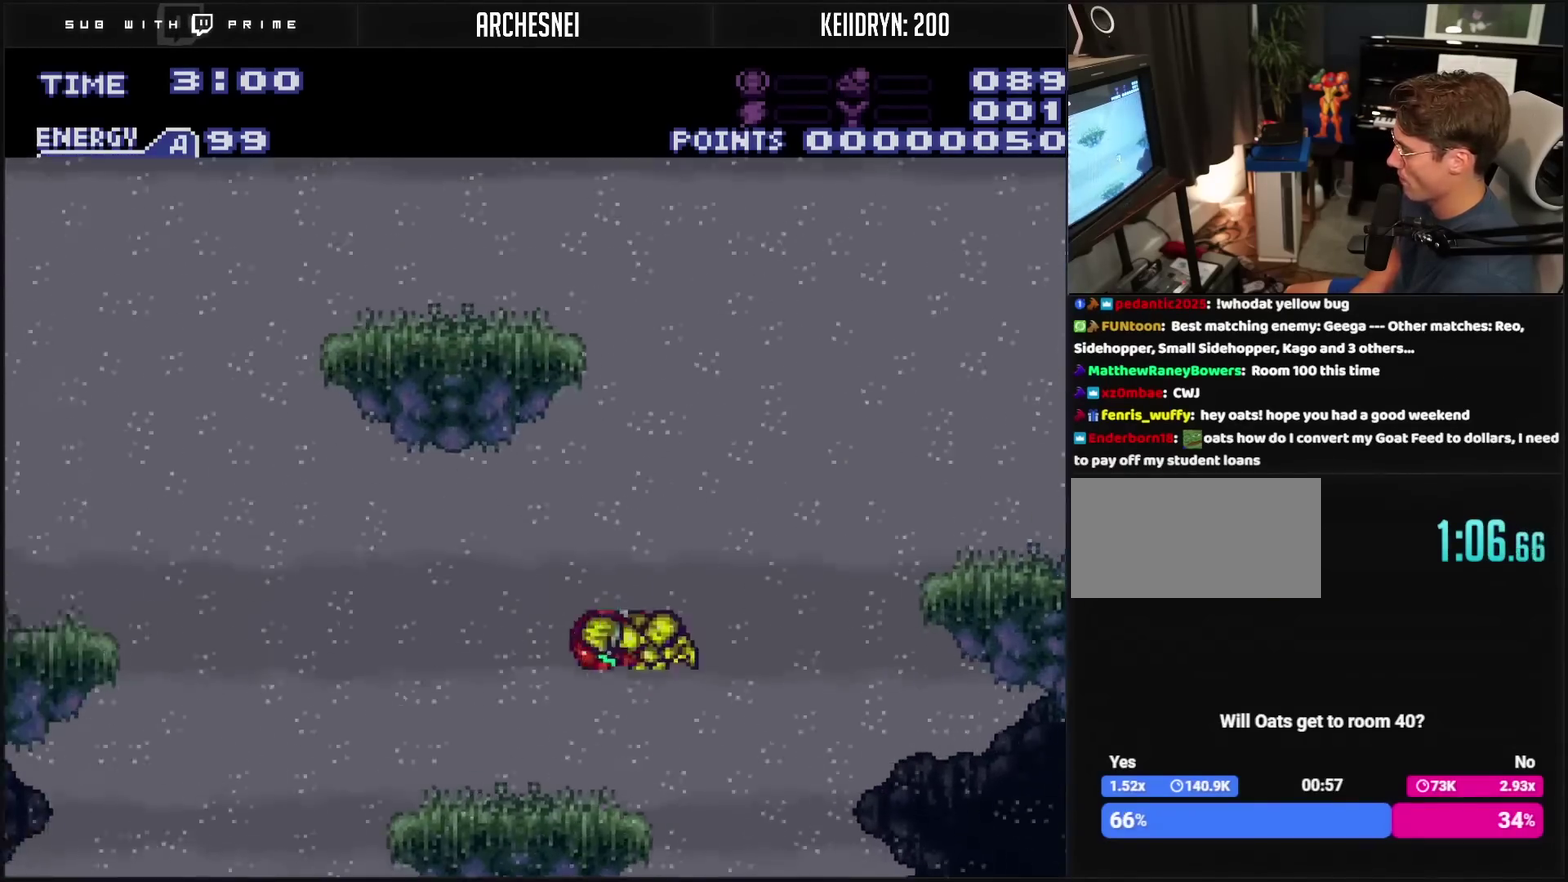
{"buttons": ["DPAD_LEFT"], "events": [[50, "CIRCLE", "up"], [50, "CROSS", "up"], [167, "DPAD_LEFT", "up"], [367, "DPAD_LEFT", "down"]]}
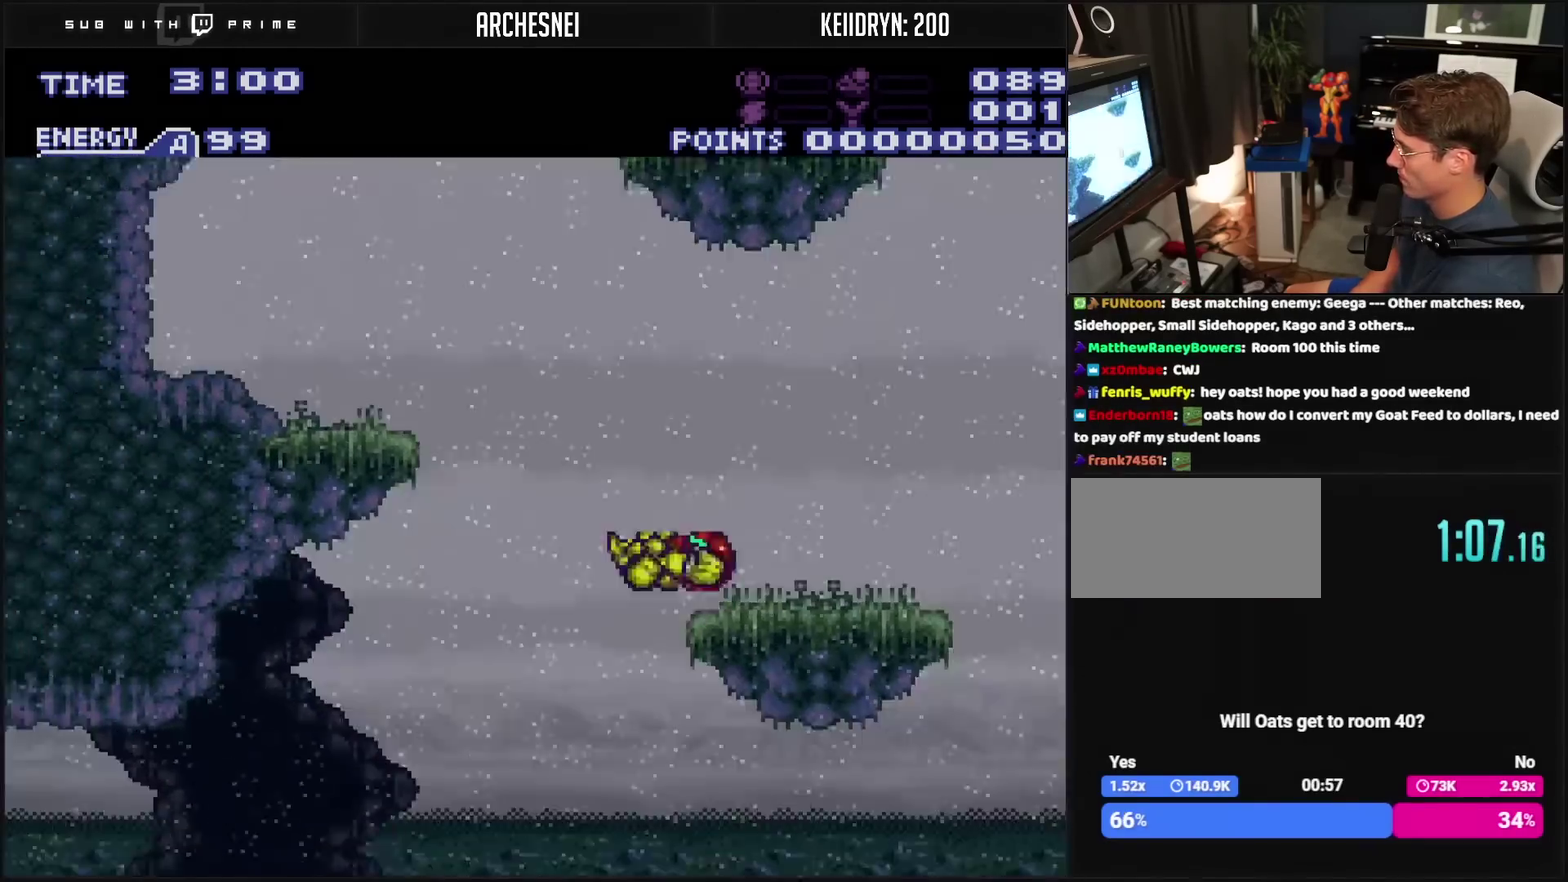
{"buttons": ["DPAD_LEFT"], "events": [[100, "CIRCLE", "down"], [150, "CIRCLE", "up"]]}
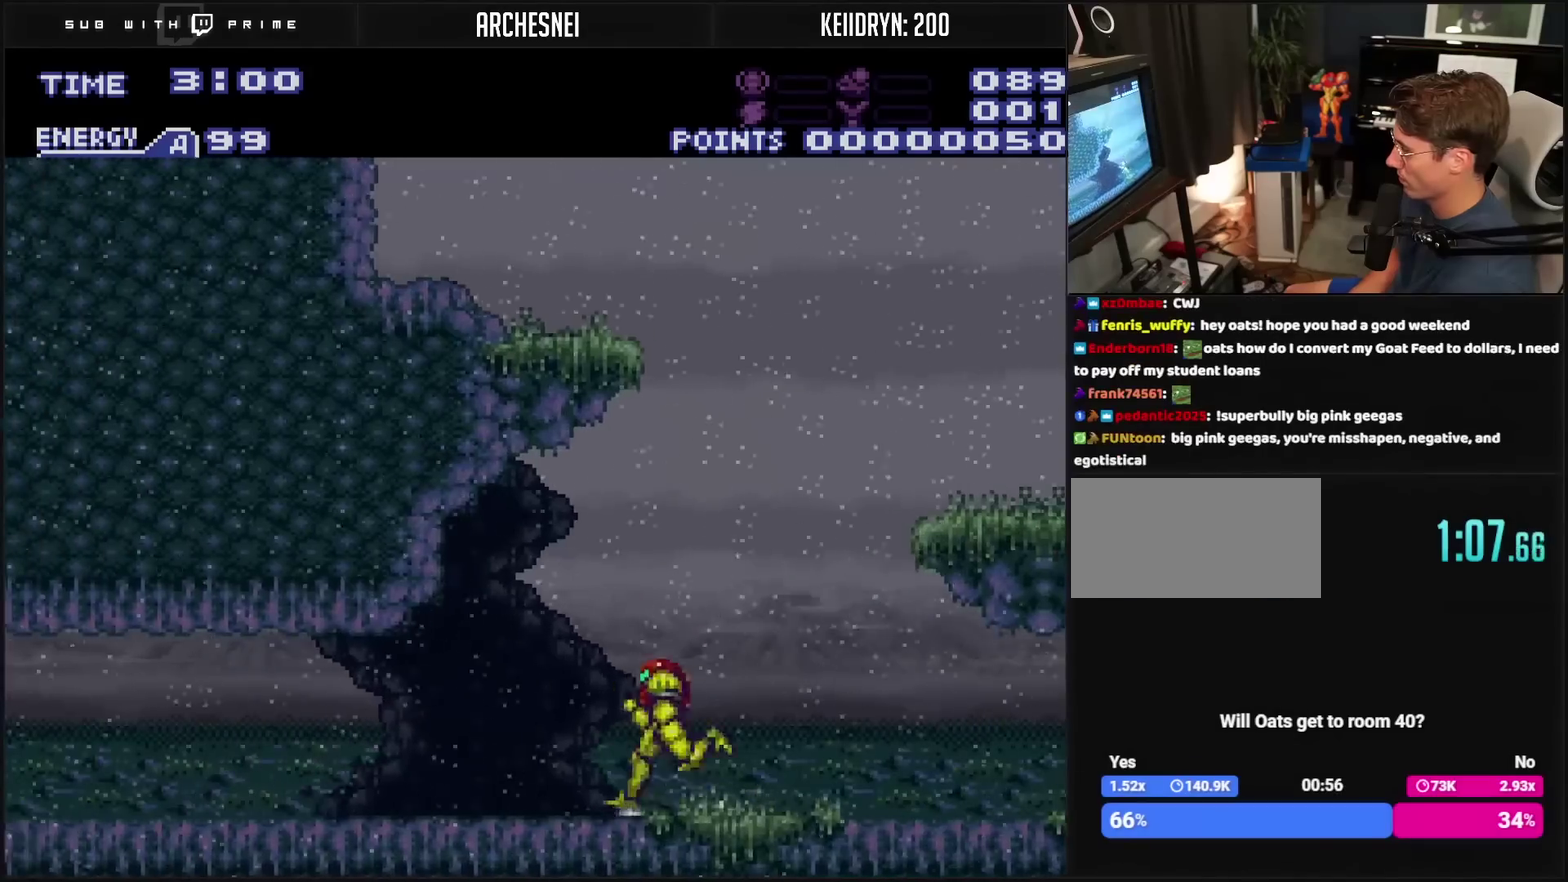
{"buttons": ["CROSS", "CIRCLE", "DPAD_RIGHT"], "events": [[17, "CROSS", "down"], [133, "DPAD_LEFT", "up"], [133, "DPAD_RIGHT", "down"], [483, "CIRCLE", "down"]]}
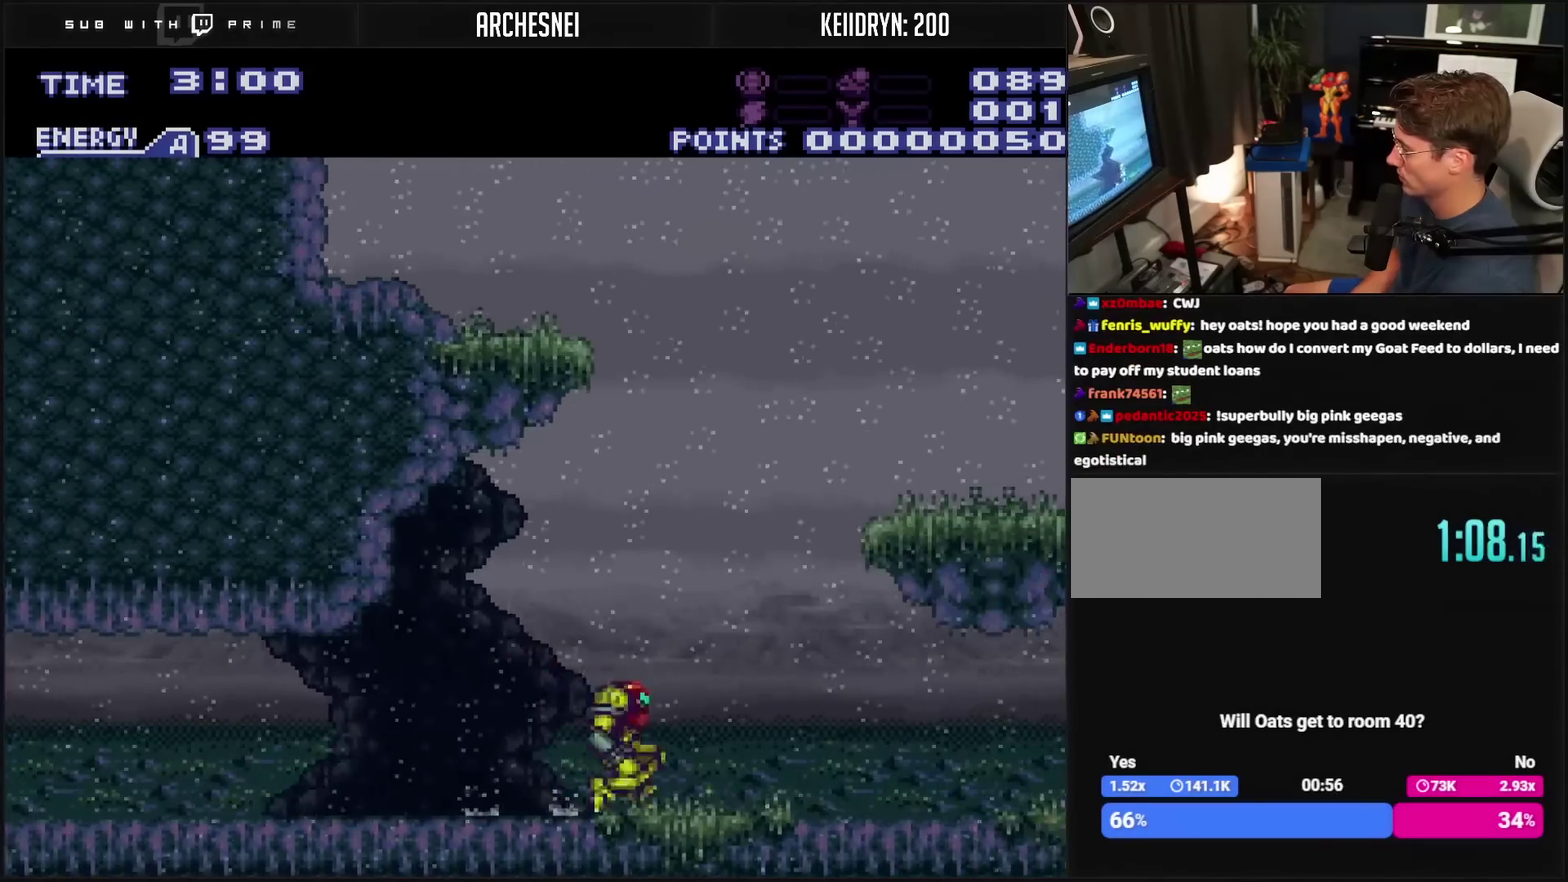
{"buttons": ["CIRCLE", "DPAD_RIGHT"], "events": [[67, "DPAD_RIGHT", "up"], [167, "DPAD_RIGHT", "down"], [500, "CROSS", "up"]]}
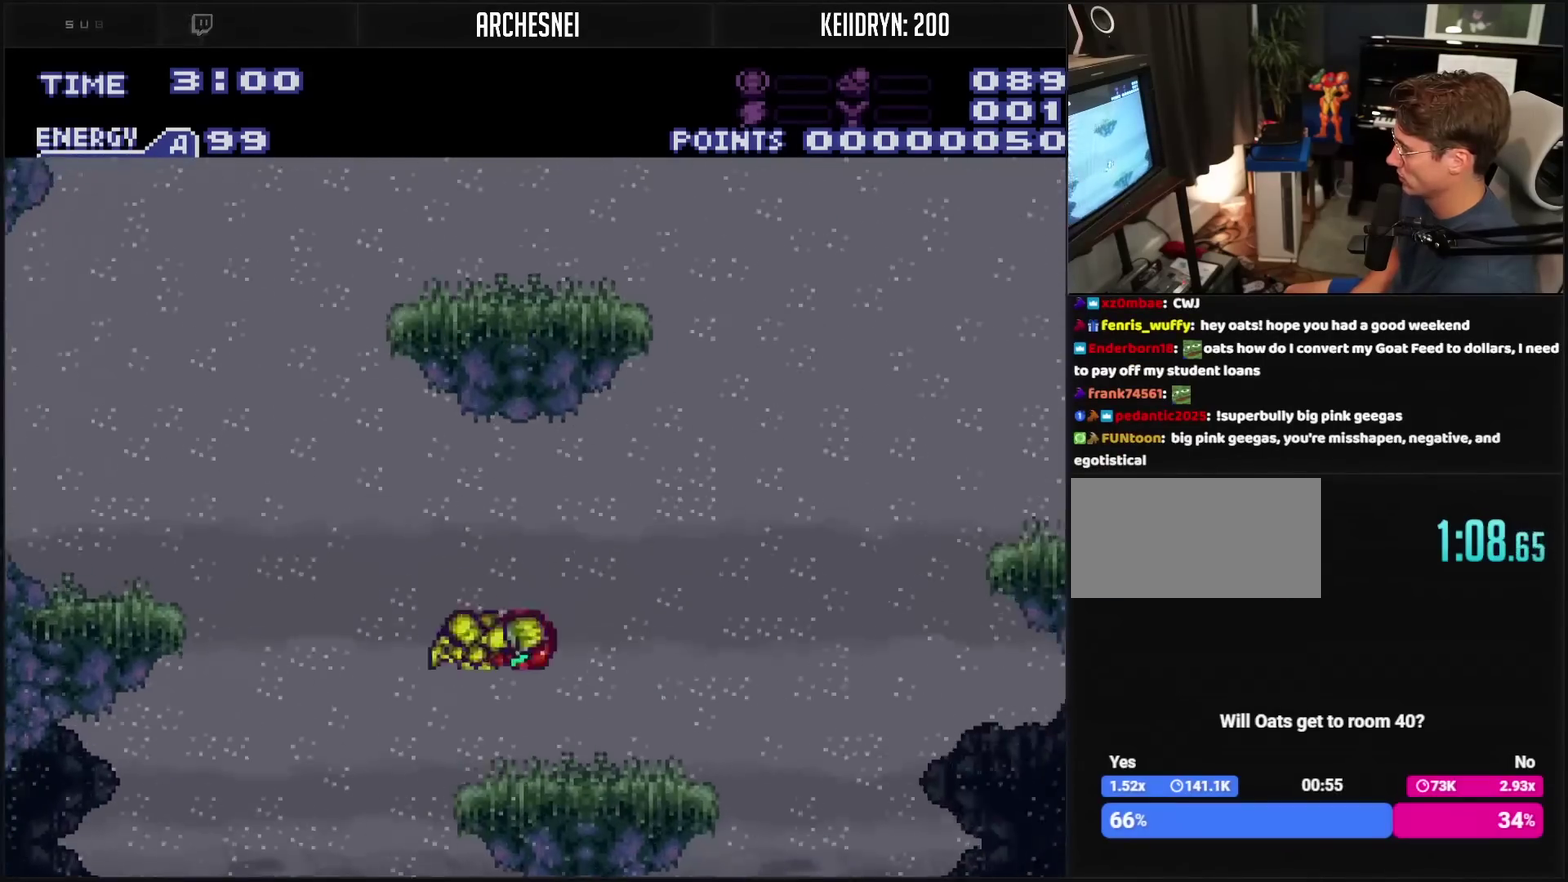
{"buttons": ["DPAD_RIGHT"], "events": [[50, "CIRCLE", "up"], [83, "DPAD_RIGHT", "up"], [267, "DPAD_RIGHT", "down"]]}
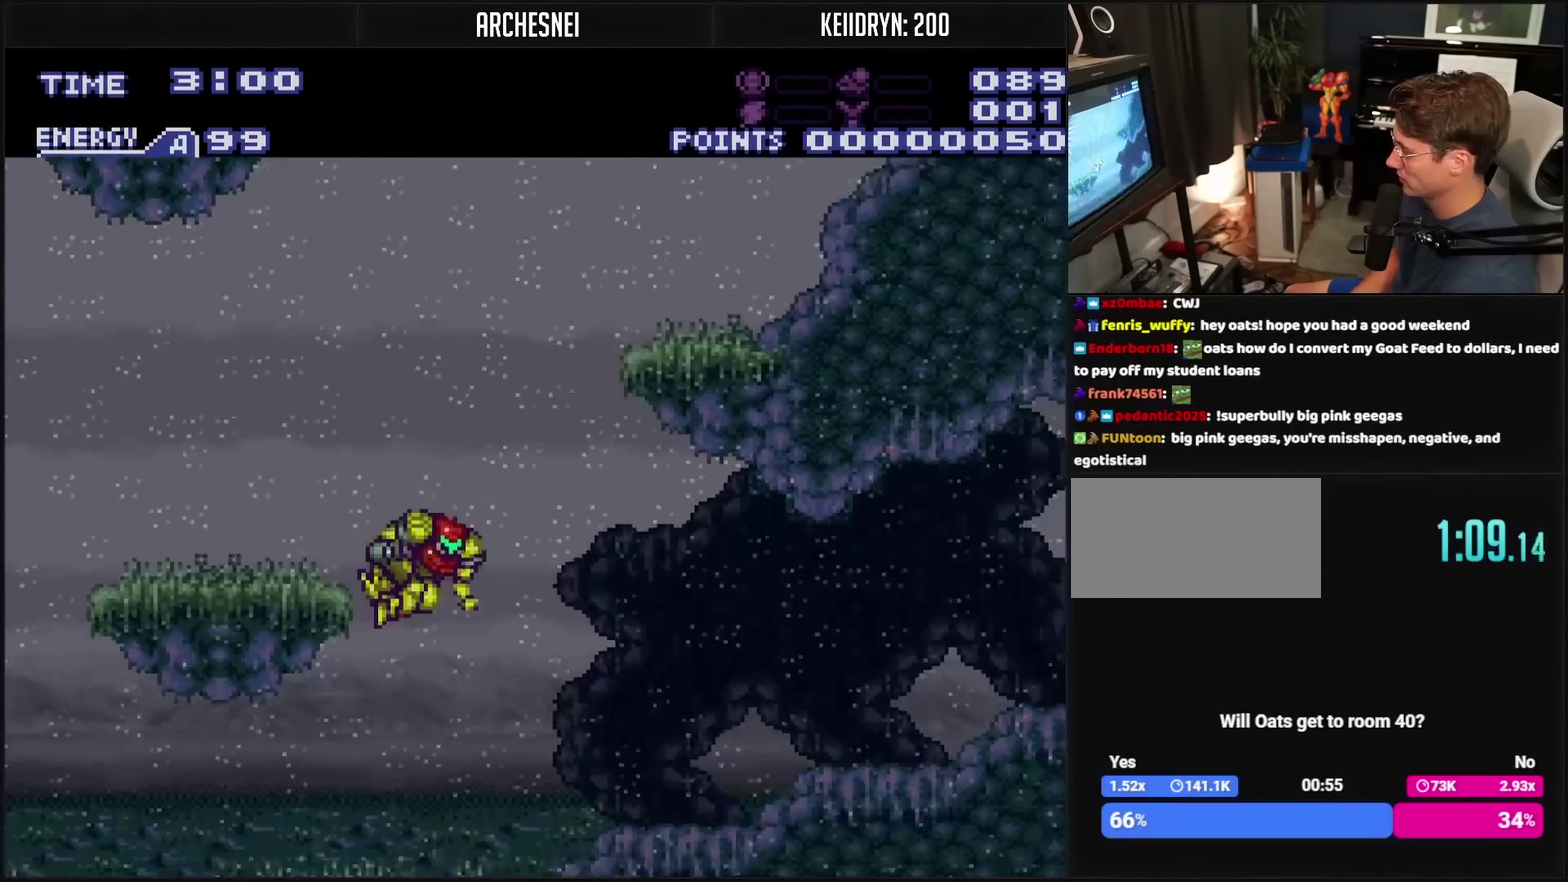
{"buttons": ["CROSS", "DPAD_RIGHT"], "events": [[17, "CIRCLE", "down"], [133, "CIRCLE", "up"], [417, "CROSS", "down"]]}
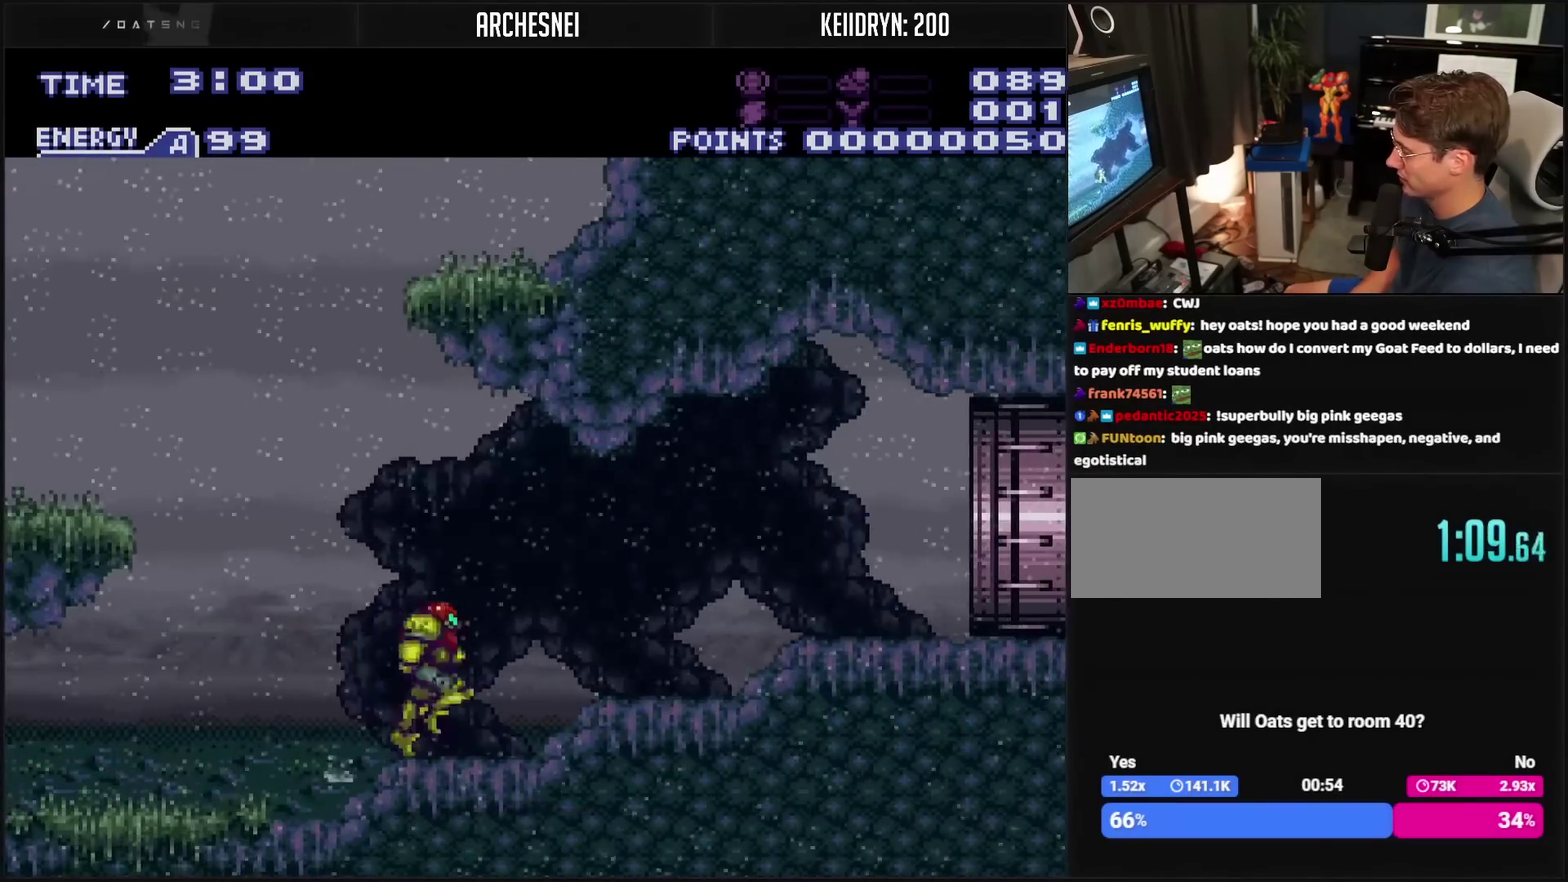
{"buttons": ["CROSS", "CIRCLE", "DPAD_LEFT"], "events": [[33, "DPAD_LEFT", "down"], [33, "DPAD_RIGHT", "up"], [333, "CIRCLE", "down"]]}
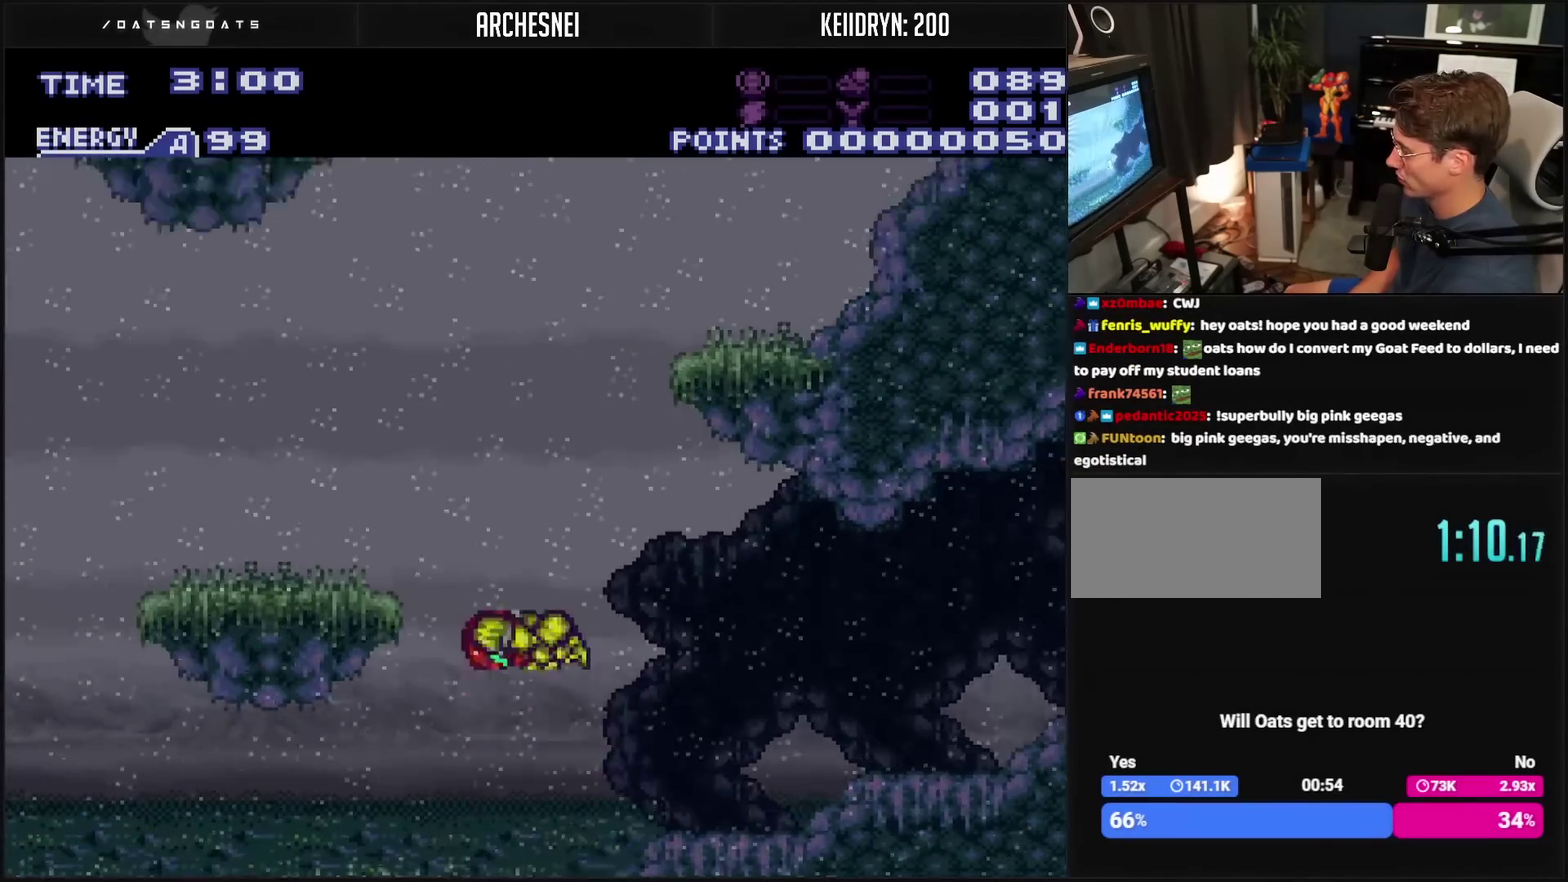
{"buttons": [], "events": [[350, "CROSS", "up"], [367, "CIRCLE", "up"], [417, "DPAD_LEFT", "up"]]}
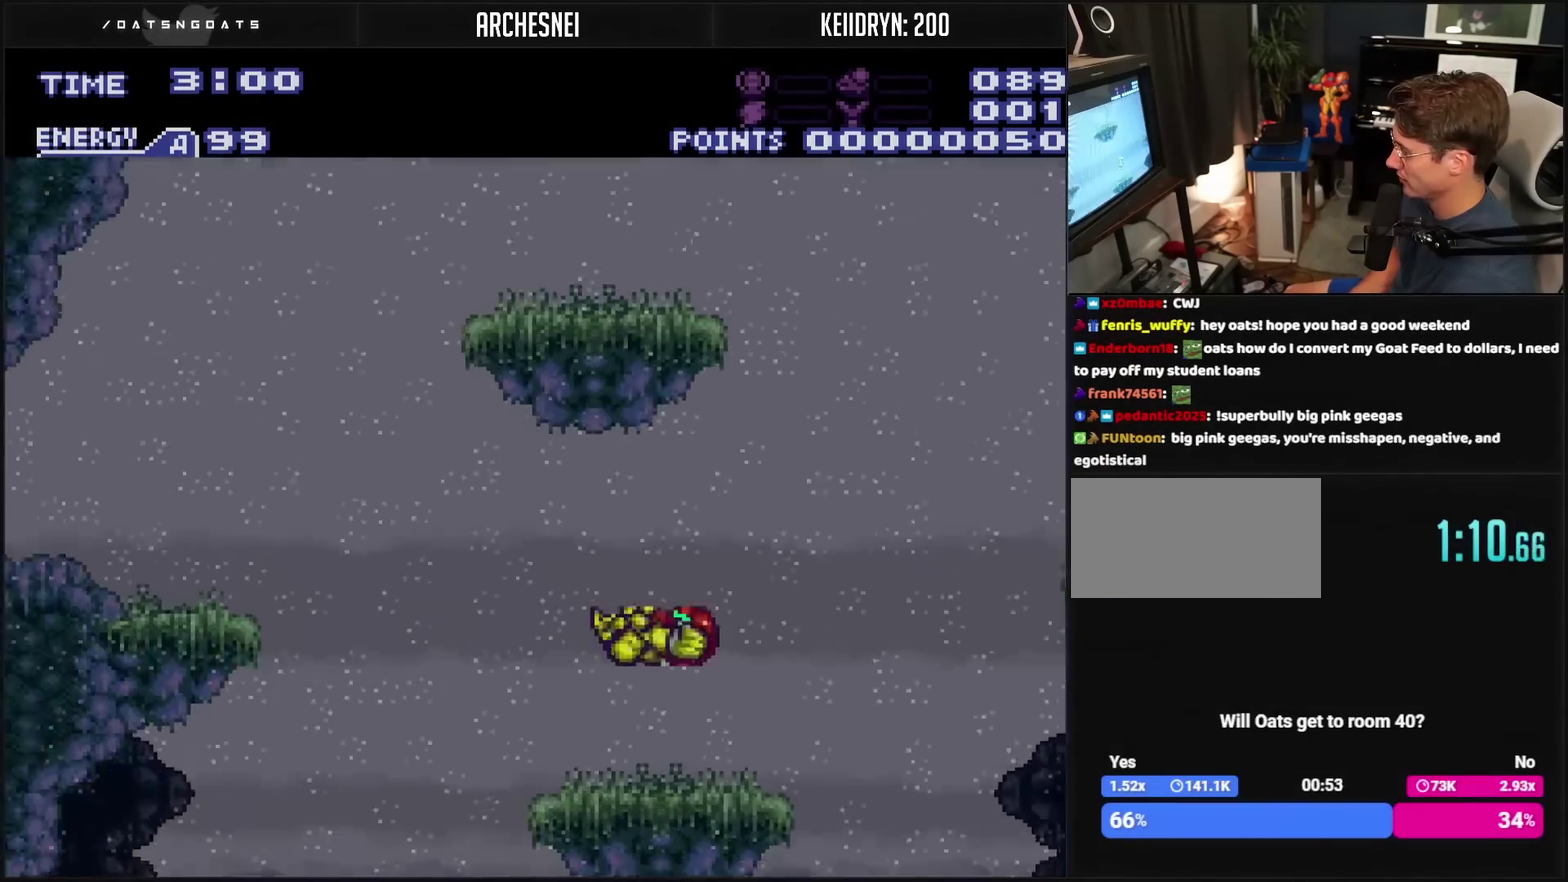
{"buttons": ["DPAD_LEFT"], "events": [[117, "DPAD_LEFT", "down"], [383, "CIRCLE", "down"], [500, "CIRCLE", "up"]]}
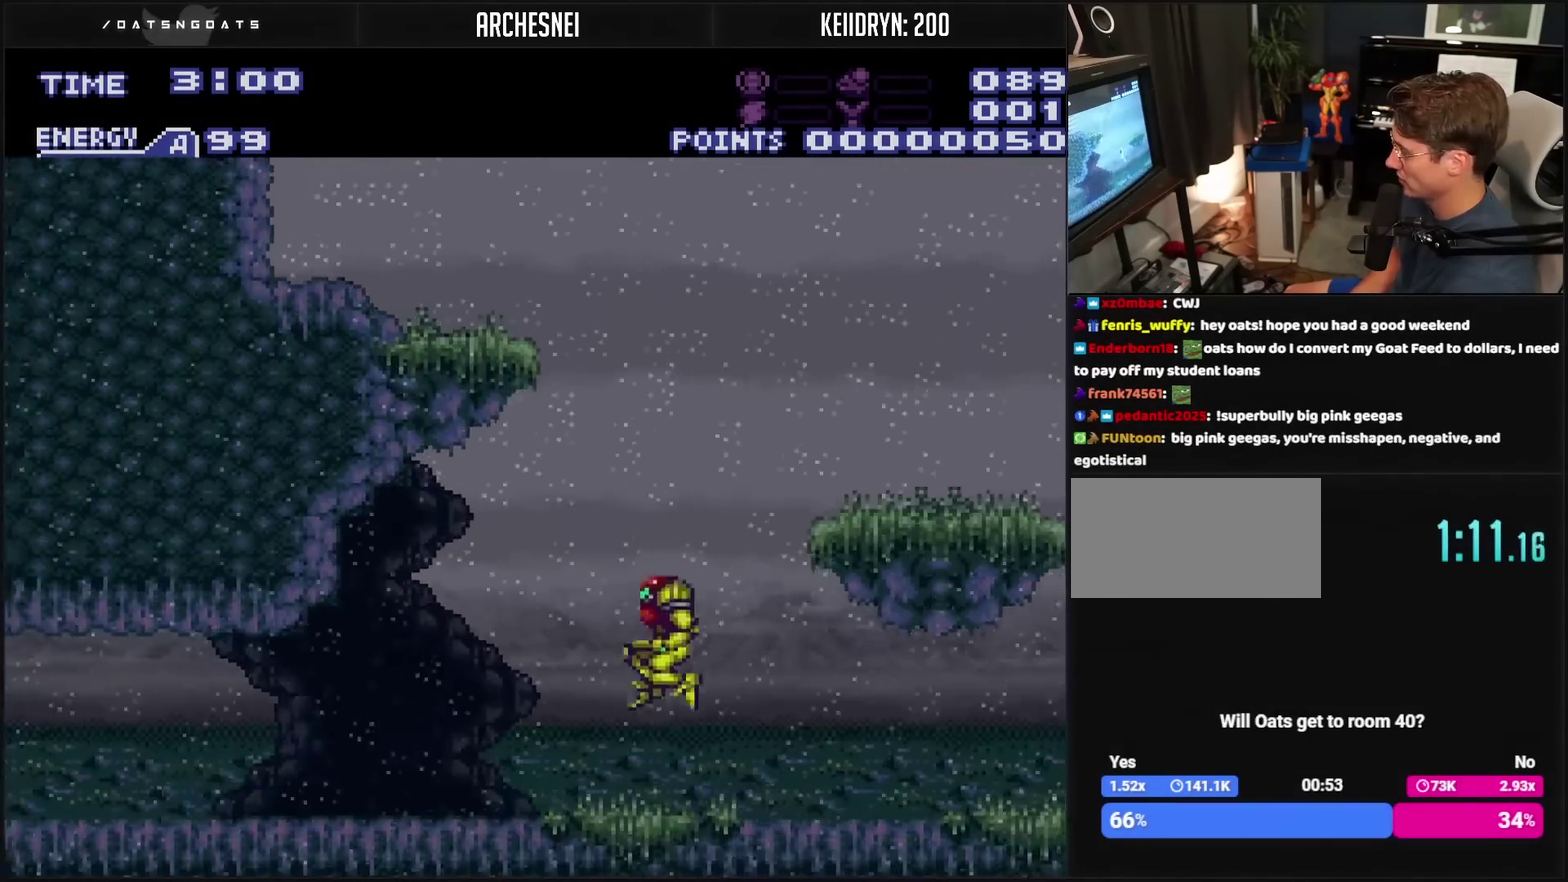
{"buttons": ["CROSS", "DPAD_RIGHT"], "events": [[150, "CROSS", "down"], [417, "DPAD_LEFT", "up"], [417, "DPAD_RIGHT", "down"]]}
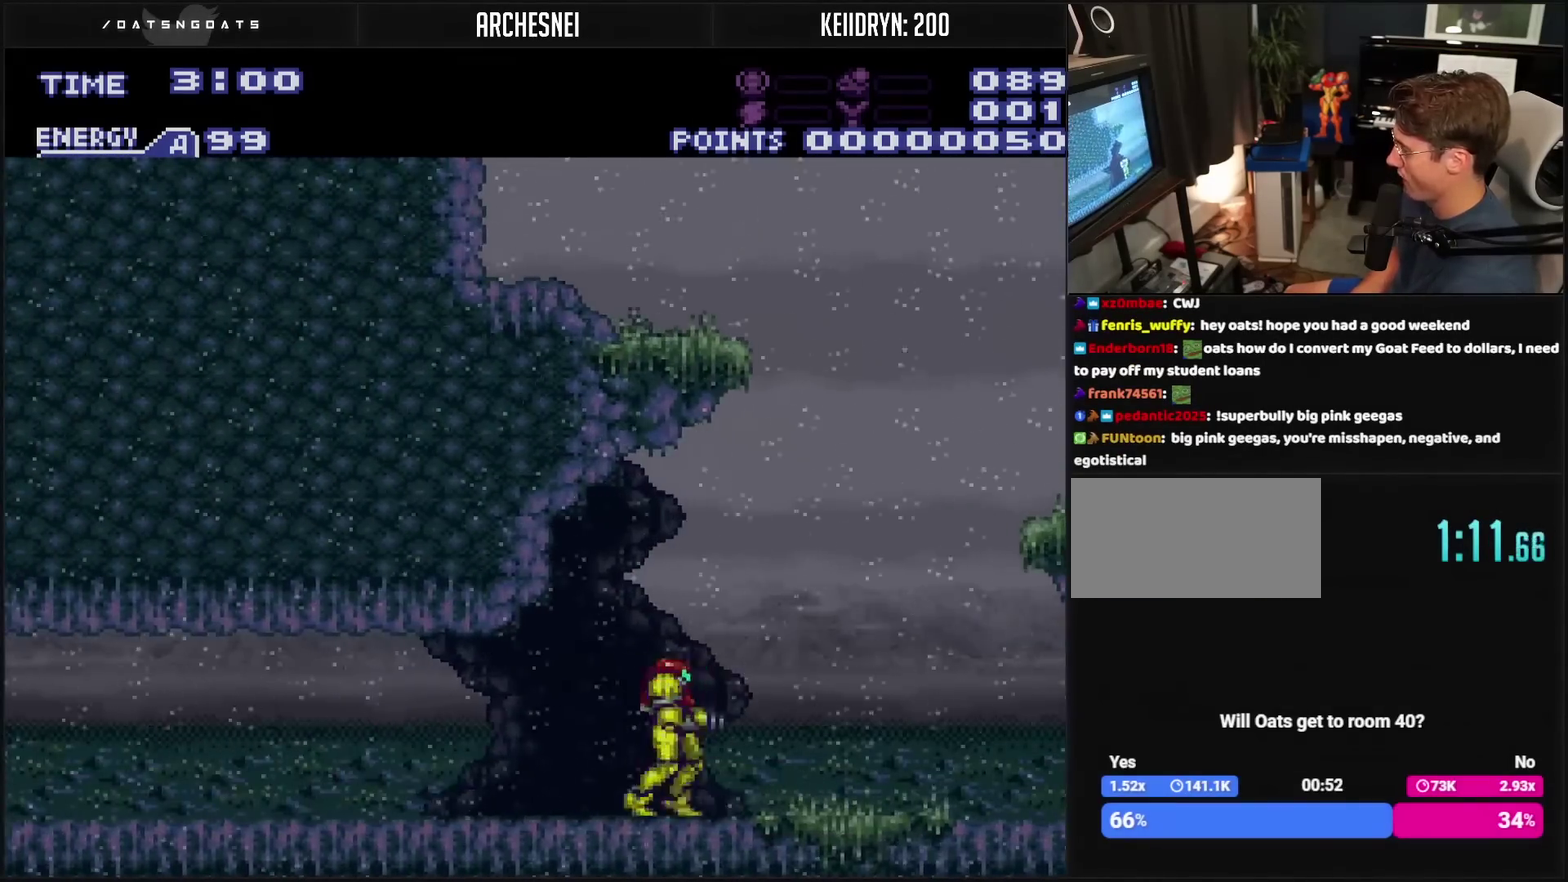
{"buttons": ["CIRCLE", "DPAD_RIGHT"], "events": [[217, "CIRCLE", "down"], [317, "DPAD_RIGHT", "up"], [467, "CROSS", "up"], [467, "DPAD_RIGHT", "down"]]}
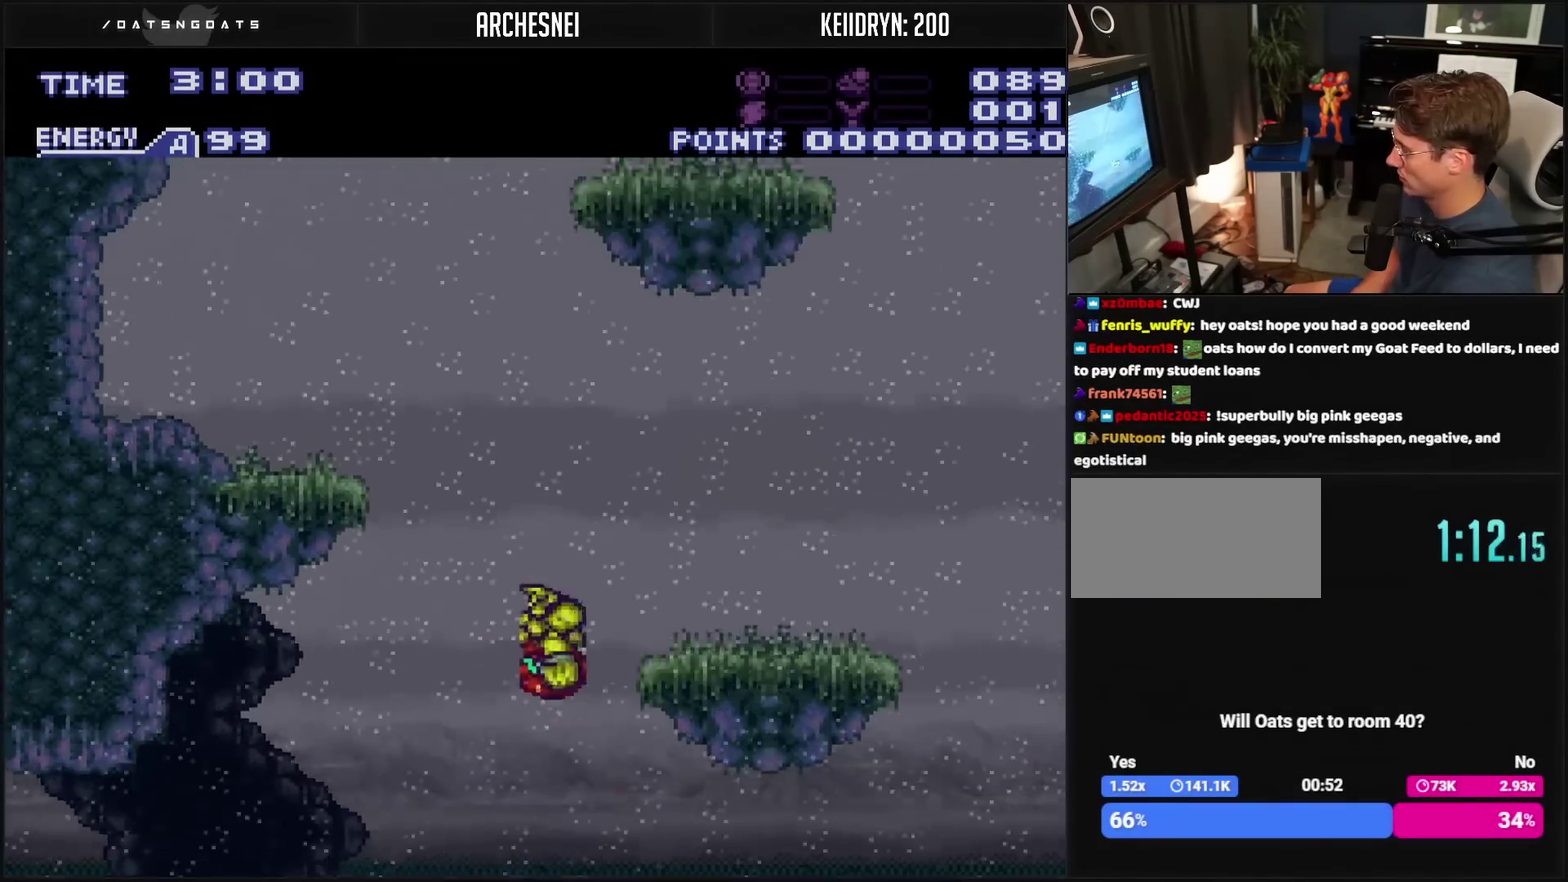
{"buttons": ["DPAD_RIGHT"], "events": [[383, "CIRCLE", "up"], [383, "DPAD_RIGHT", "up"], [500, "DPAD_RIGHT", "down"]]}
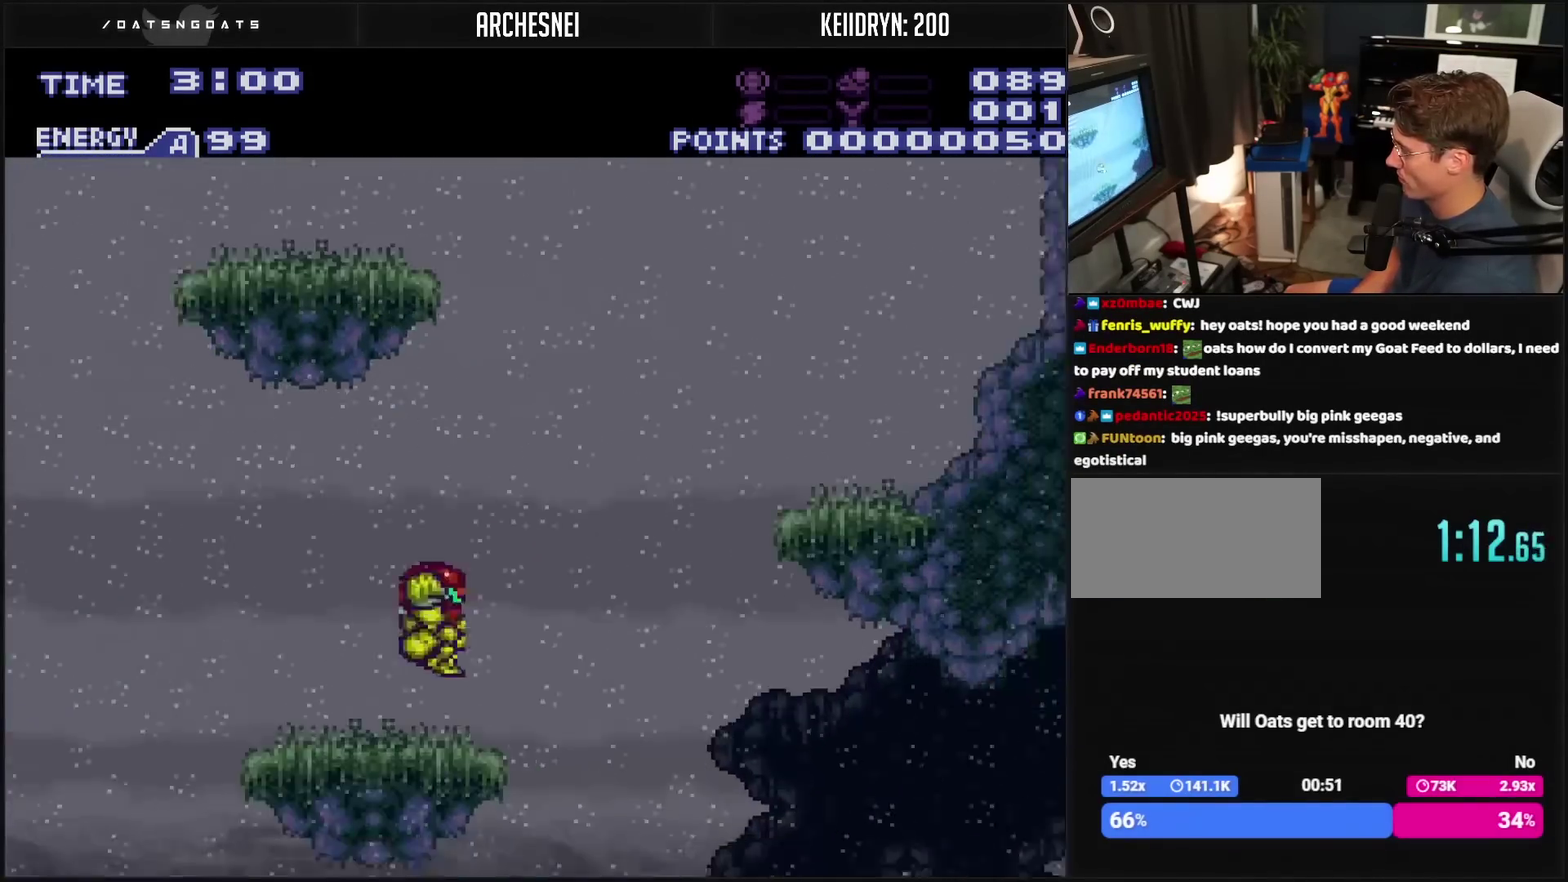
{"buttons": ["DPAD_RIGHT"], "events": [[283, "CIRCLE", "down"], [367, "CIRCLE", "up"]]}
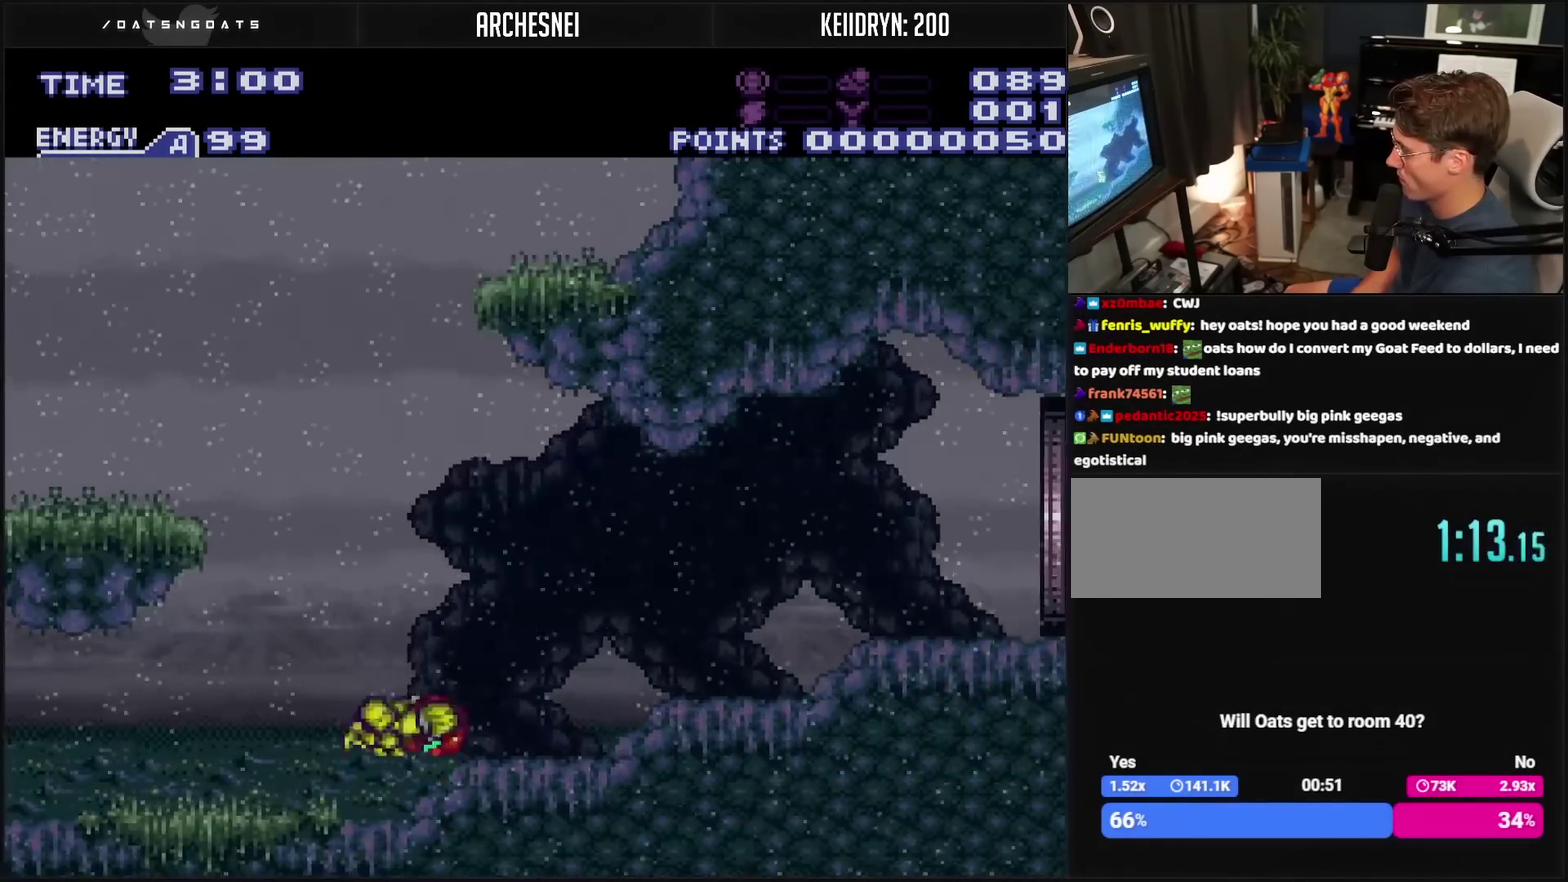
{"buttons": ["CROSS", "DPAD_LEFT"], "events": [[50, "CROSS", "down"], [217, "DPAD_RIGHT", "up"], [317, "DPAD_LEFT", "down"]]}
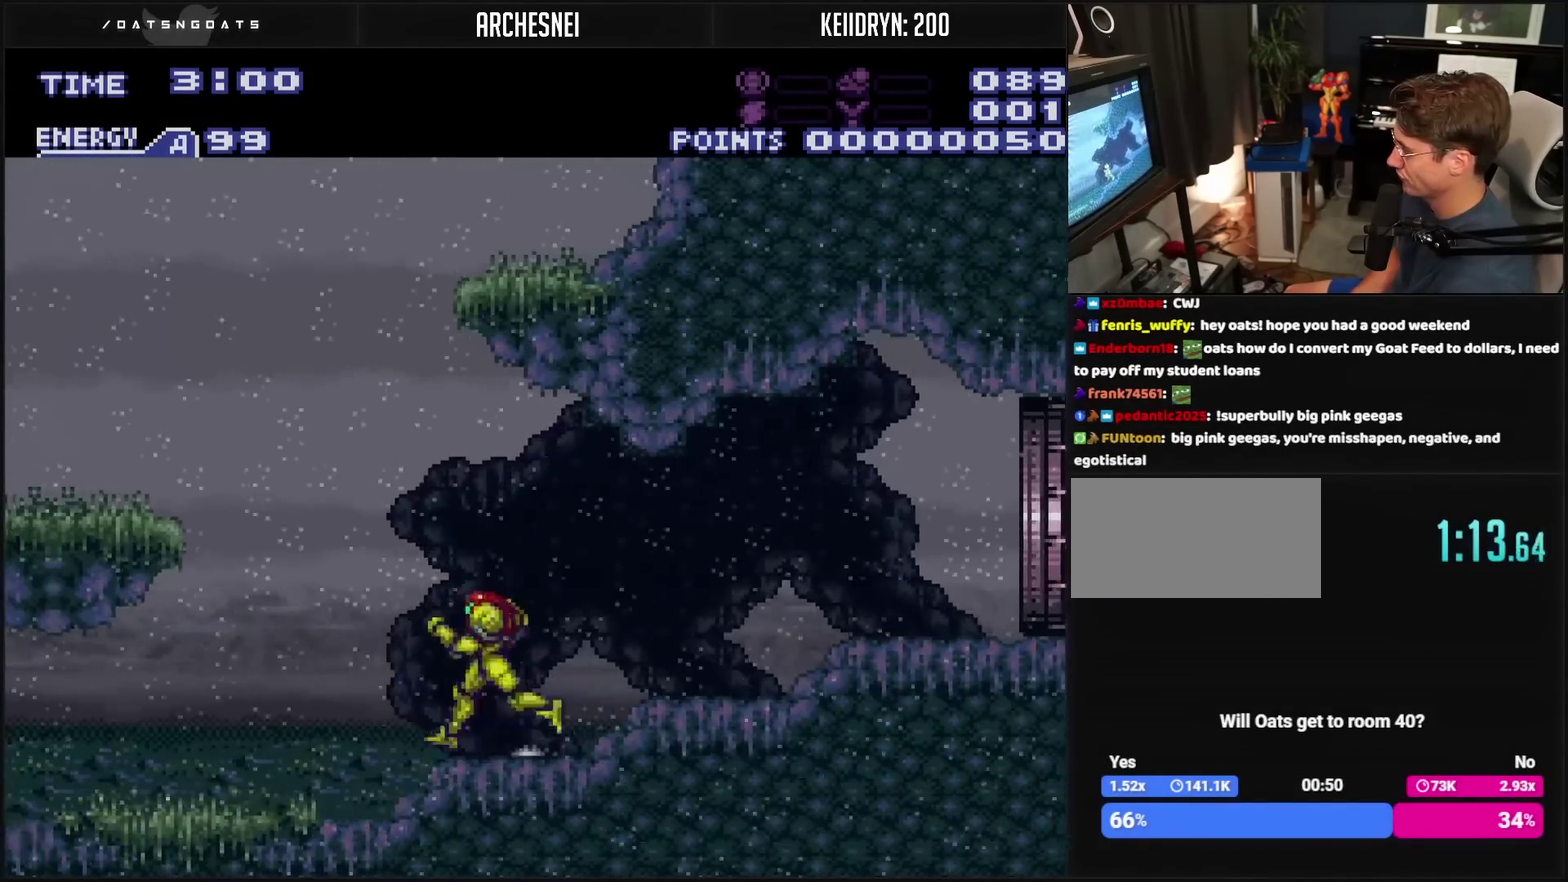
{"buttons": ["CROSS", "CIRCLE", "DPAD_LEFT"], "events": [[117, "CIRCLE", "down"]]}
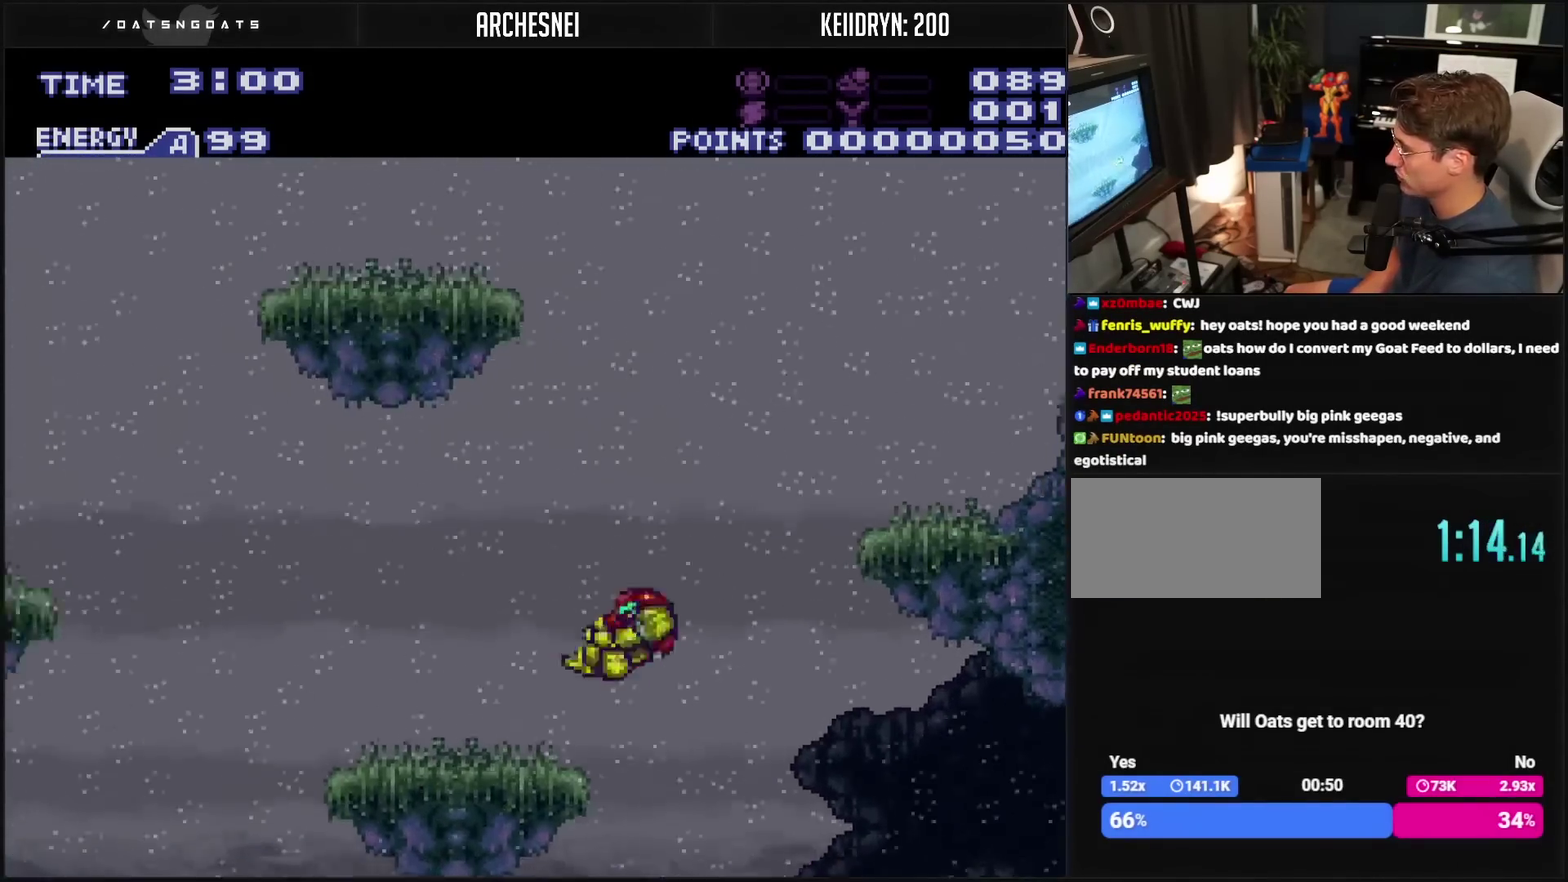
{"buttons": ["DPAD_LEFT"], "events": [[133, "CIRCLE", "up"], [133, "CROSS", "up"], [167, "DPAD_LEFT", "up"], [417, "DPAD_LEFT", "down"]]}
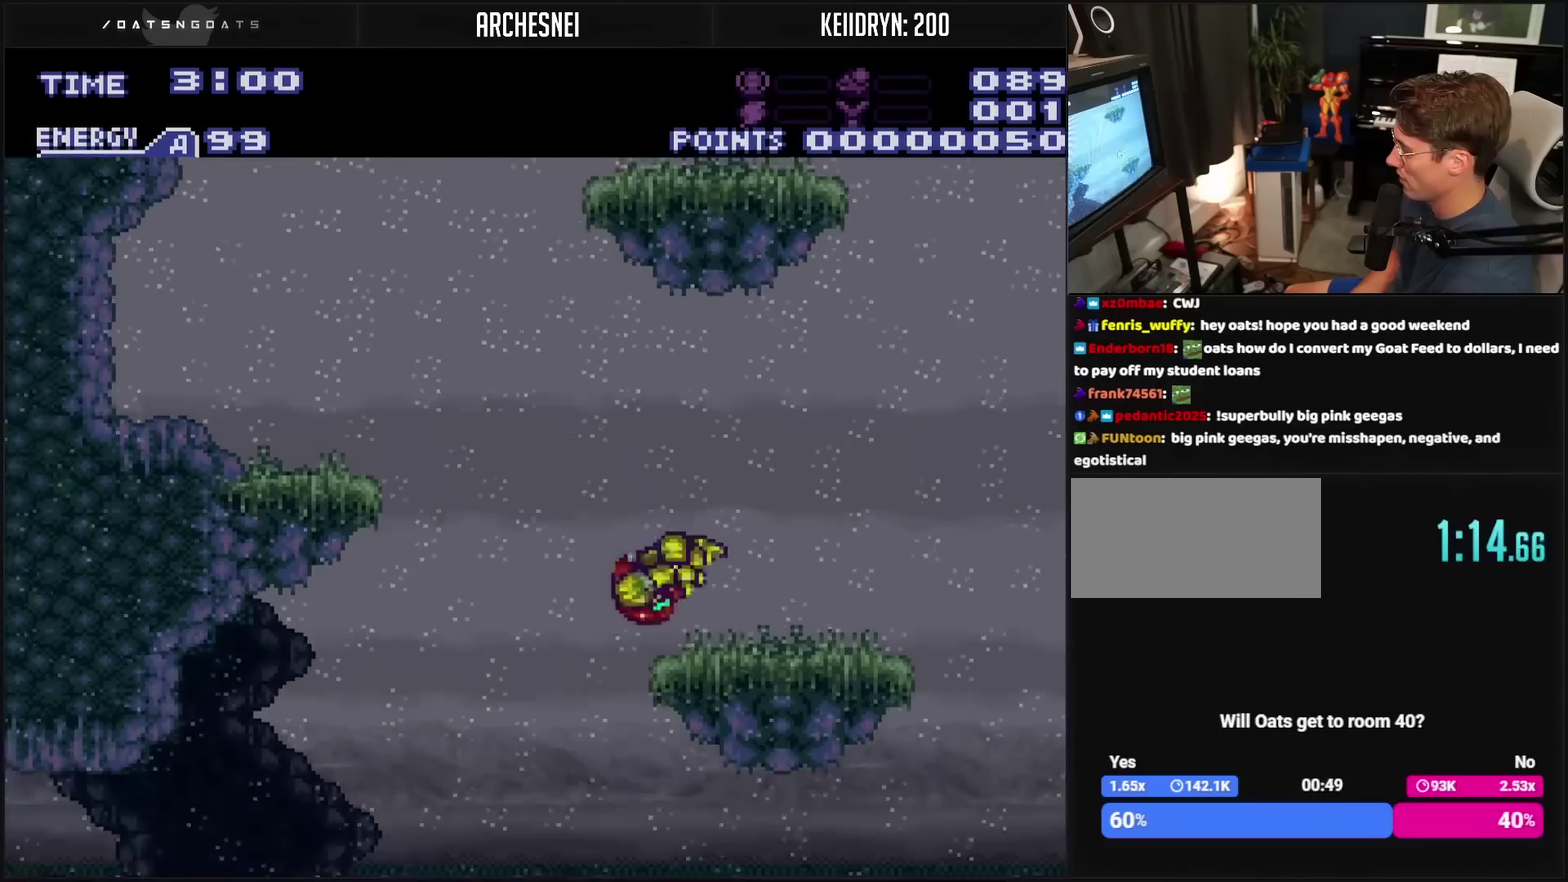
{"buttons": ["CROSS", "DPAD_LEFT"], "events": [[450, "CROSS", "down"]]}
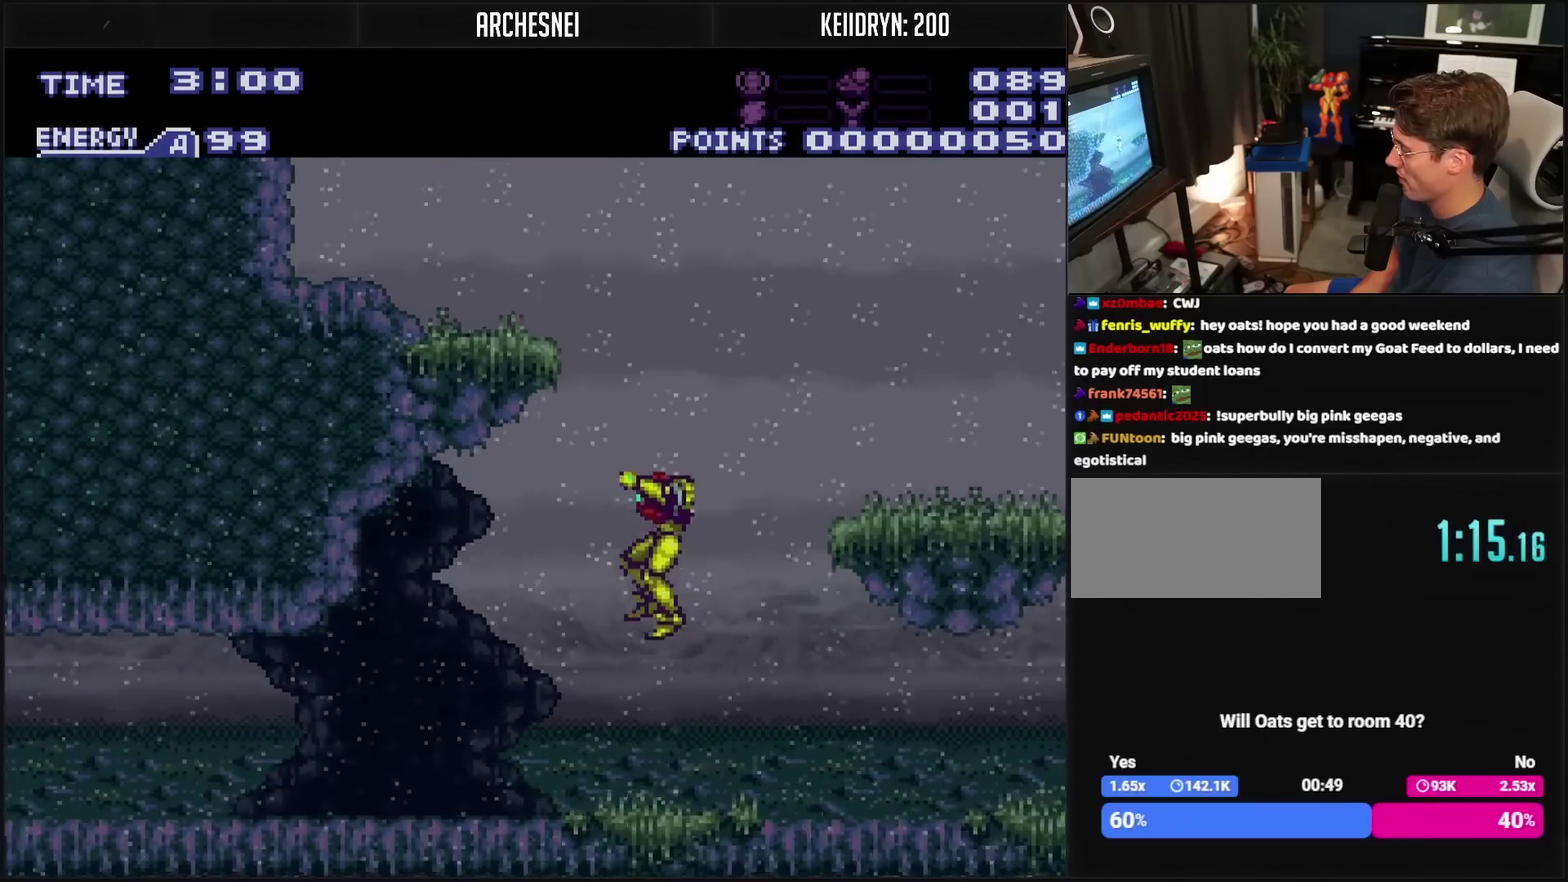
{"buttons": ["CROSS"], "events": [[300, "R1", "down"], [383, "R1", "up"], [483, "DPAD_LEFT", "up"]]}
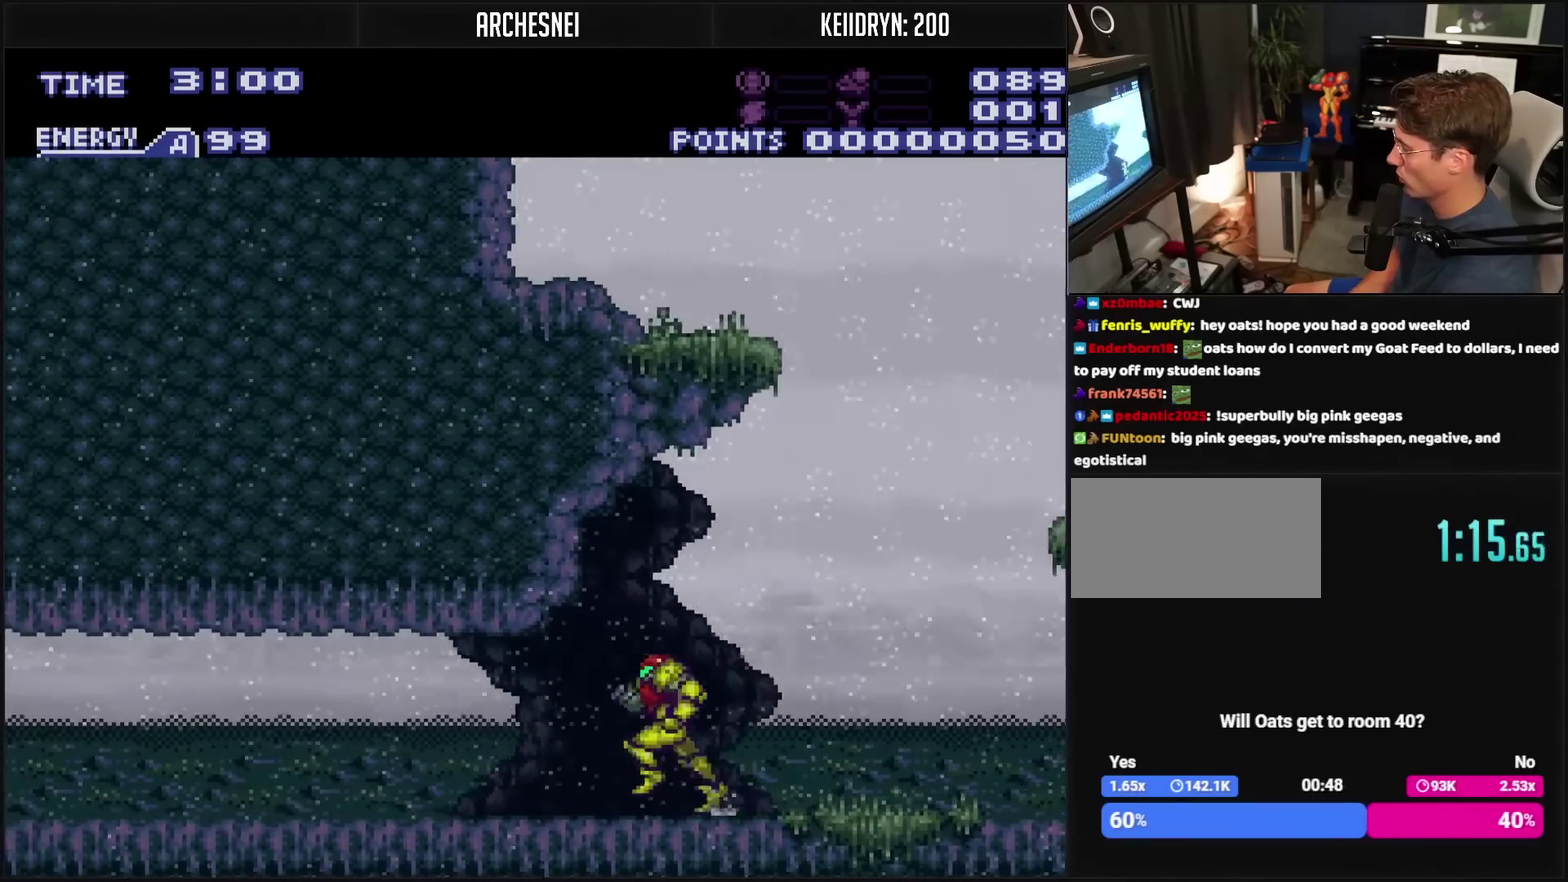
{"buttons": ["CROSS", "CIRCLE"], "events": [[17, "DPAD_RIGHT", "down"], [267, "L1", "down"], [367, "L1", "up"], [400, "CIRCLE", "down"], [433, "DPAD_RIGHT", "up"]]}
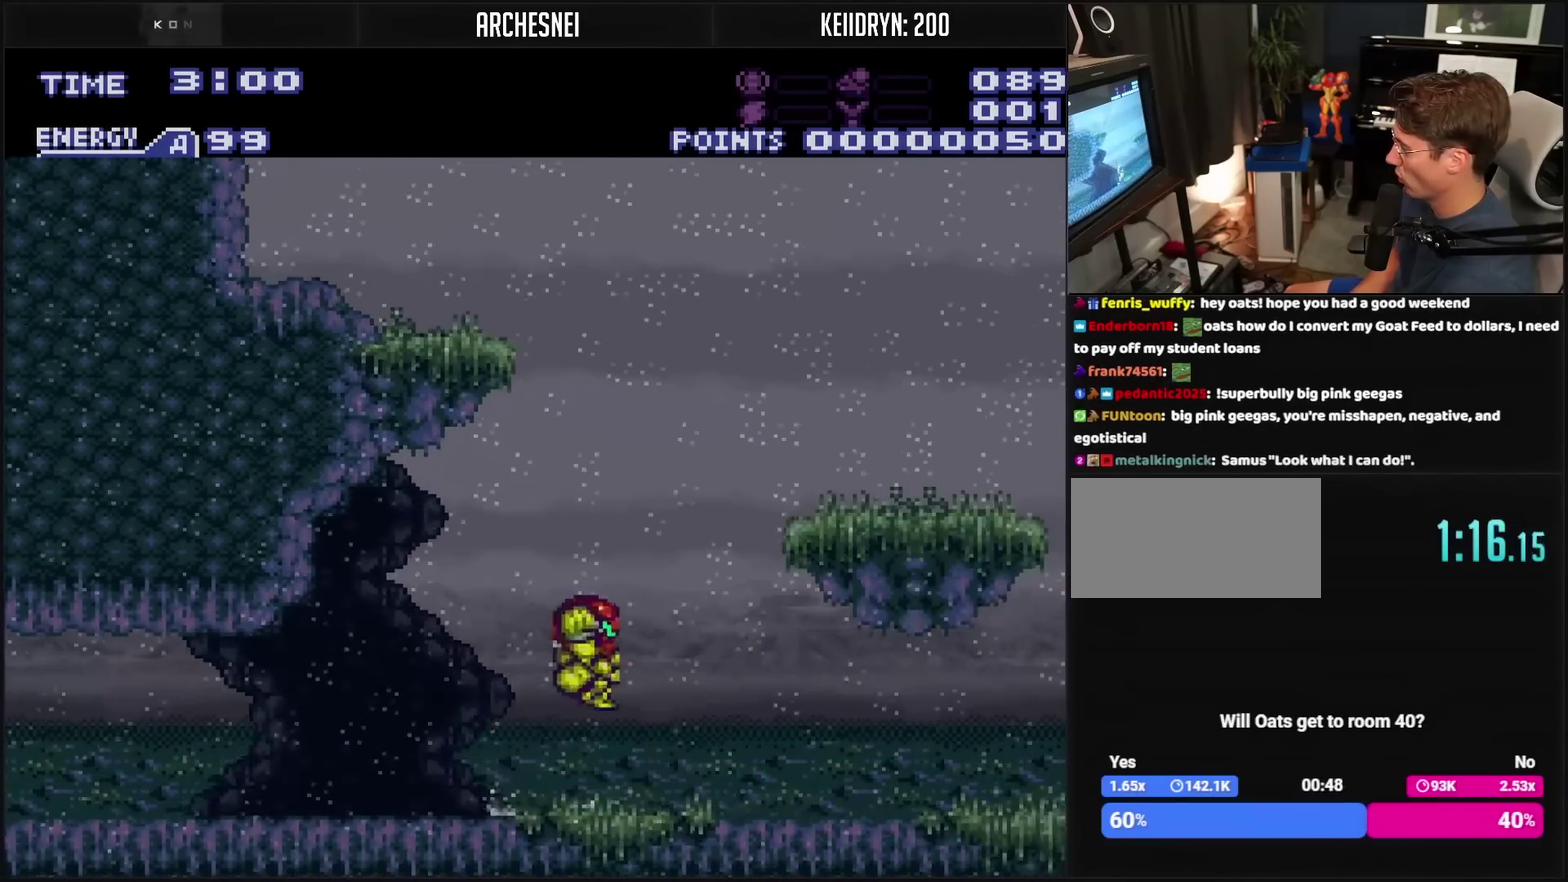
{"buttons": [], "events": [[50, "DPAD_RIGHT", "down"], [450, "CIRCLE", "up"], [450, "CROSS", "up"], [483, "DPAD_RIGHT", "up"]]}
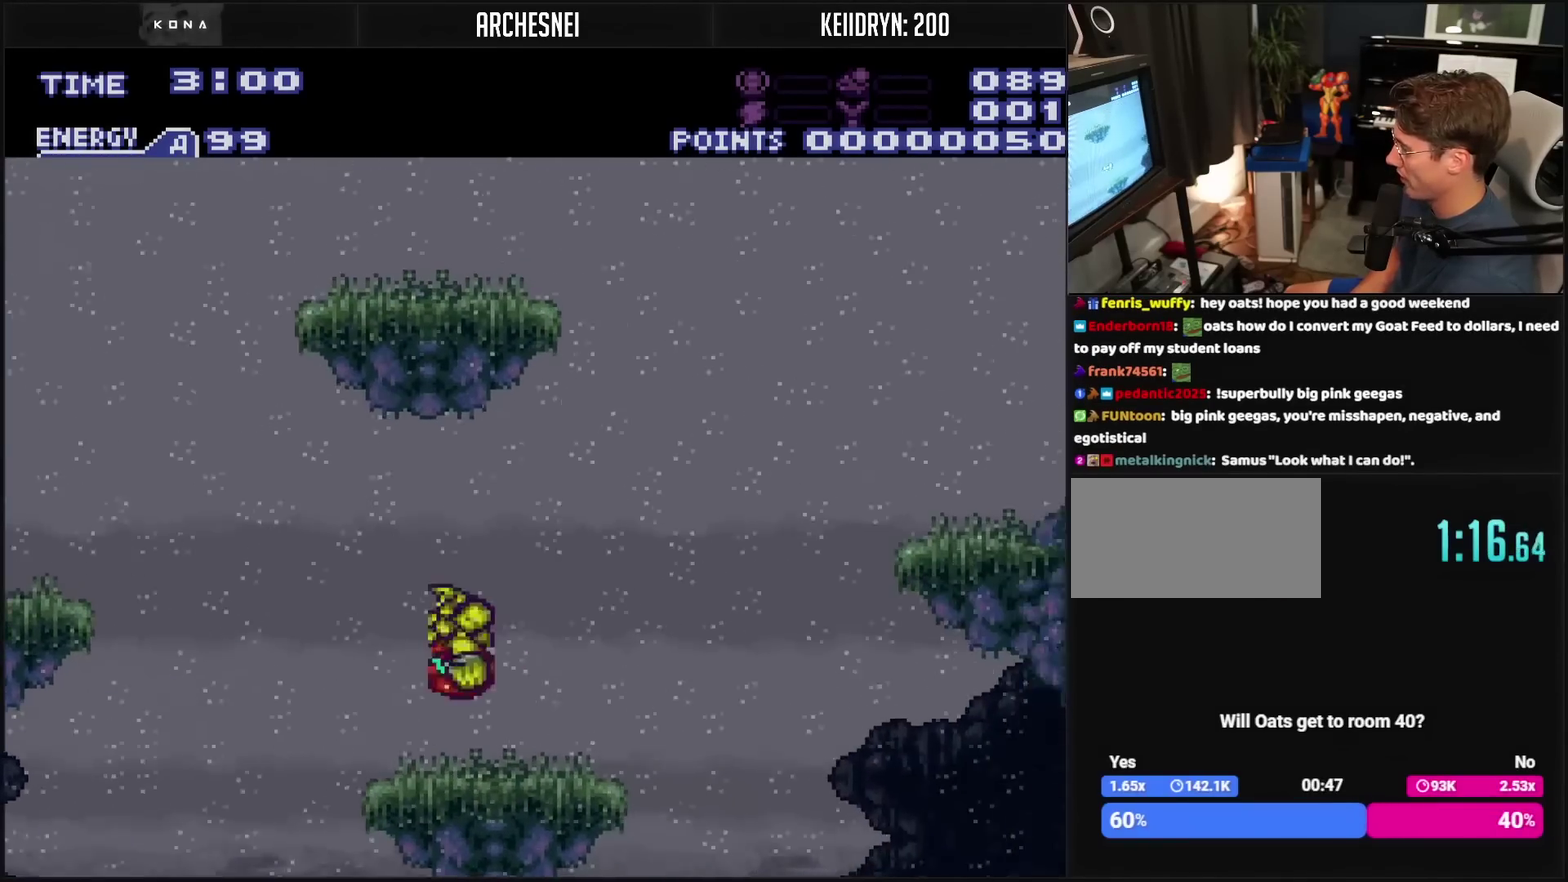
{"buttons": ["DPAD_RIGHT"], "events": [[67, "DPAD_RIGHT", "down"], [367, "CIRCLE", "down"], [450, "CIRCLE", "up"]]}
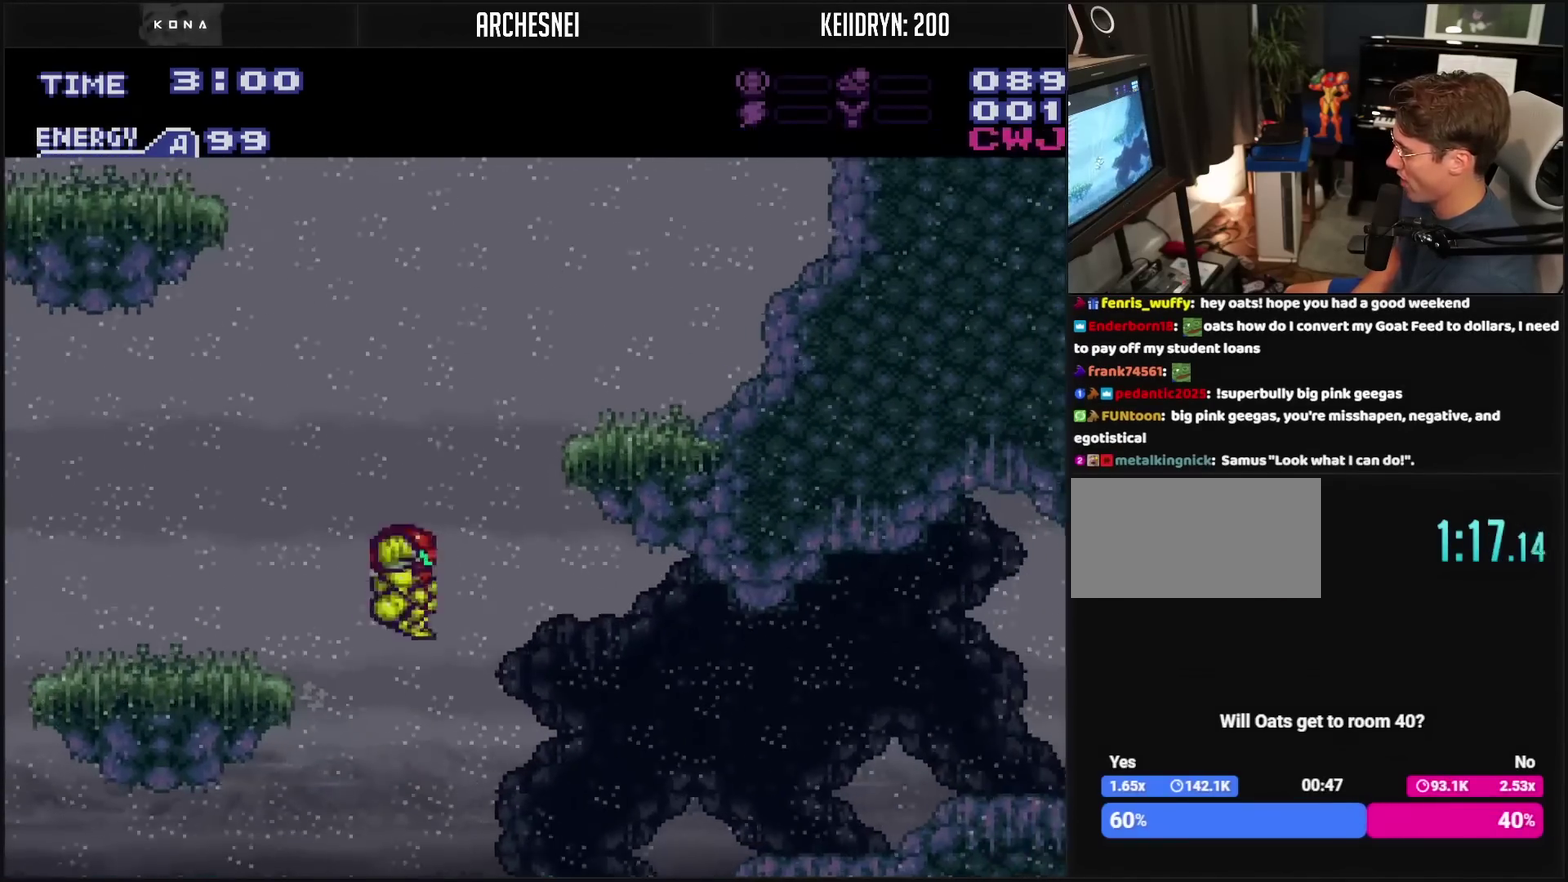
{"buttons": ["CROSS", "DPAD_RIGHT"], "events": [[167, "CROSS", "down"], [383, "DPAD_RIGHT", "up"], [467, "DPAD_RIGHT", "down"]]}
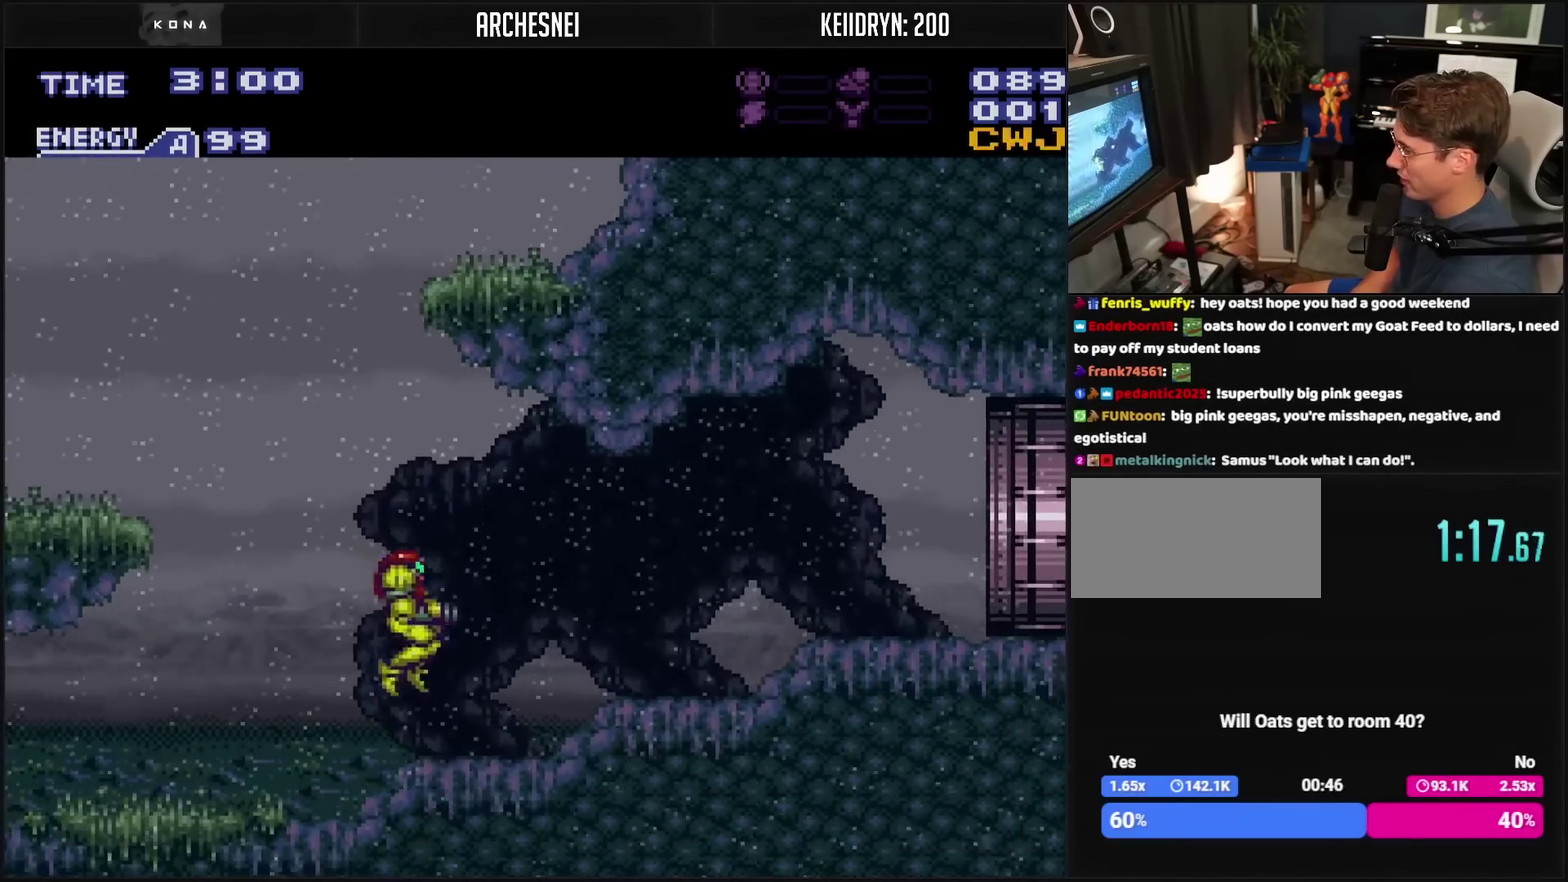
{"buttons": ["CROSS", "DPAD_RIGHT"], "events": []}
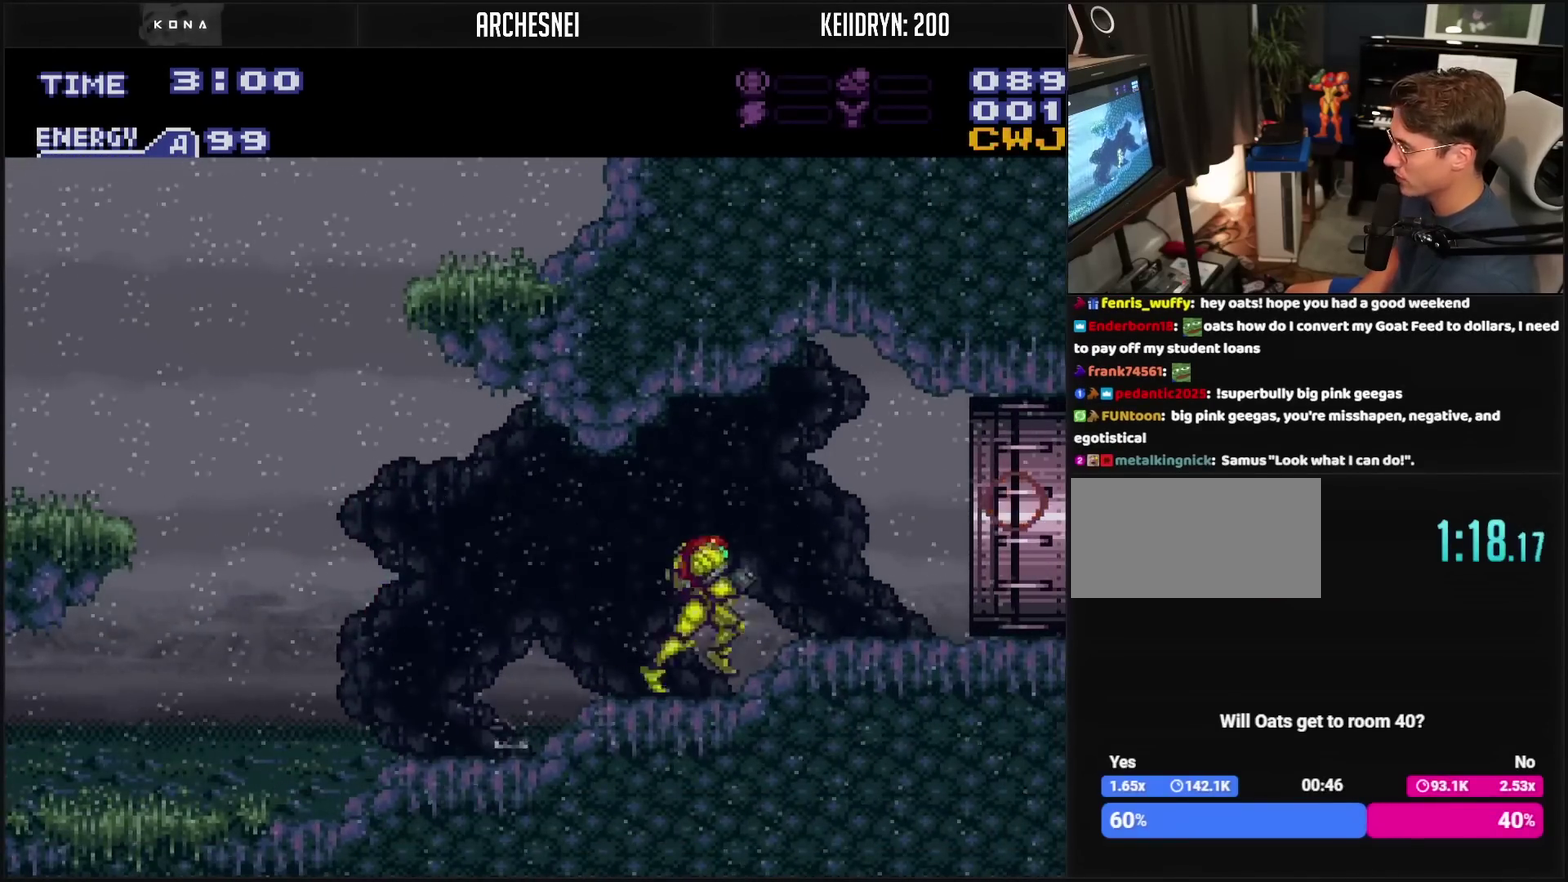
{"buttons": ["CROSS", "DPAD_RIGHT"], "events": [[283, "L1", "down"], [300, "R1", "down"], [333, "L1", "up"], [383, "R1", "up"]]}
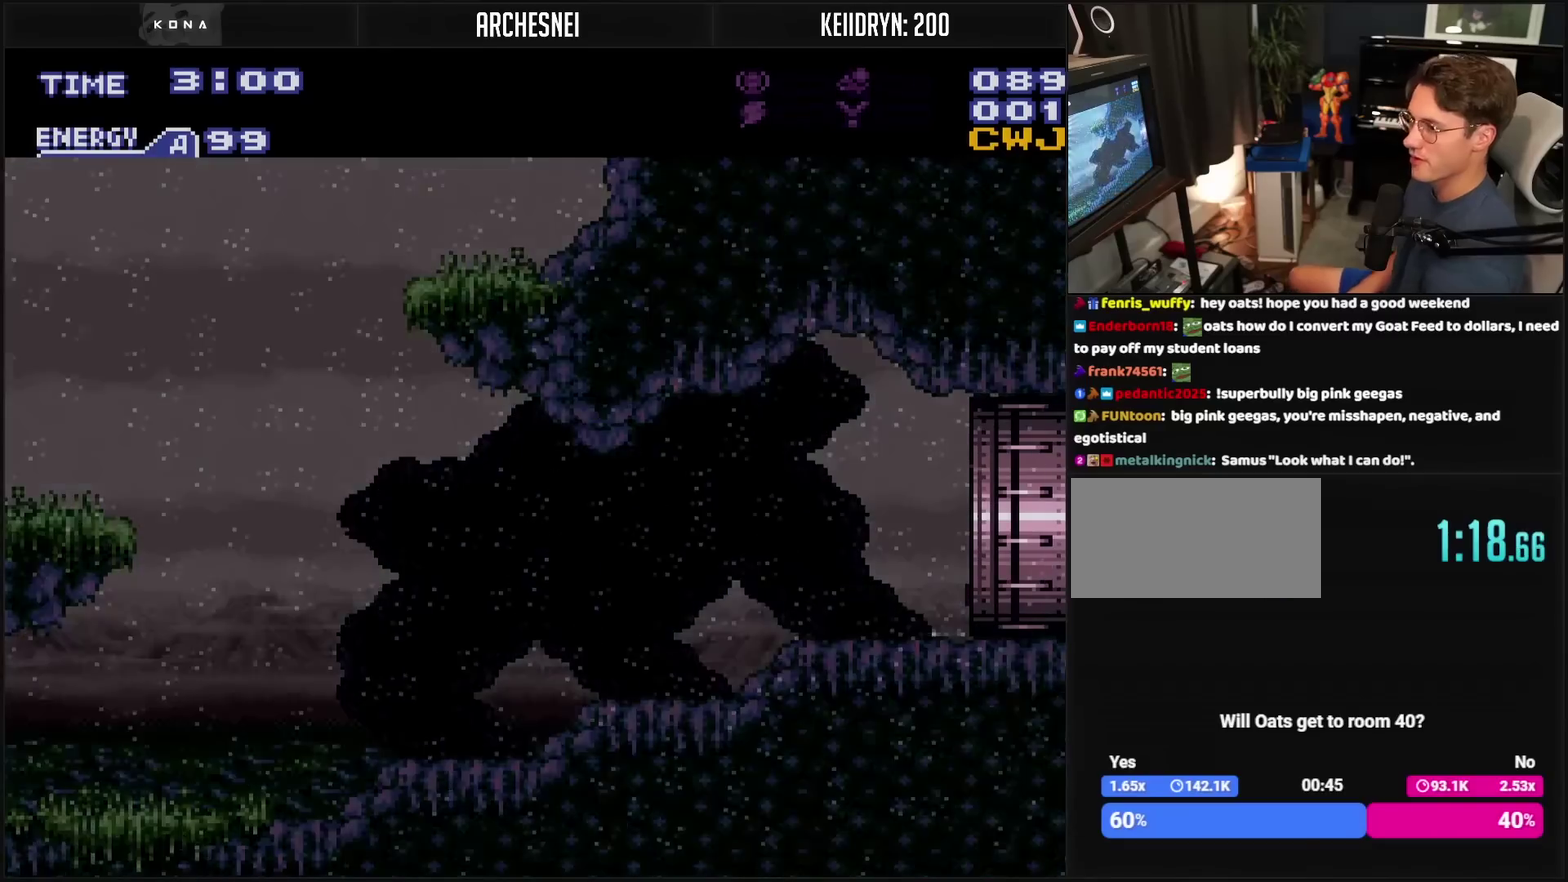
{"buttons": [], "events": [[233, "CROSS", "up"], [500, "DPAD_RIGHT", "up"]]}
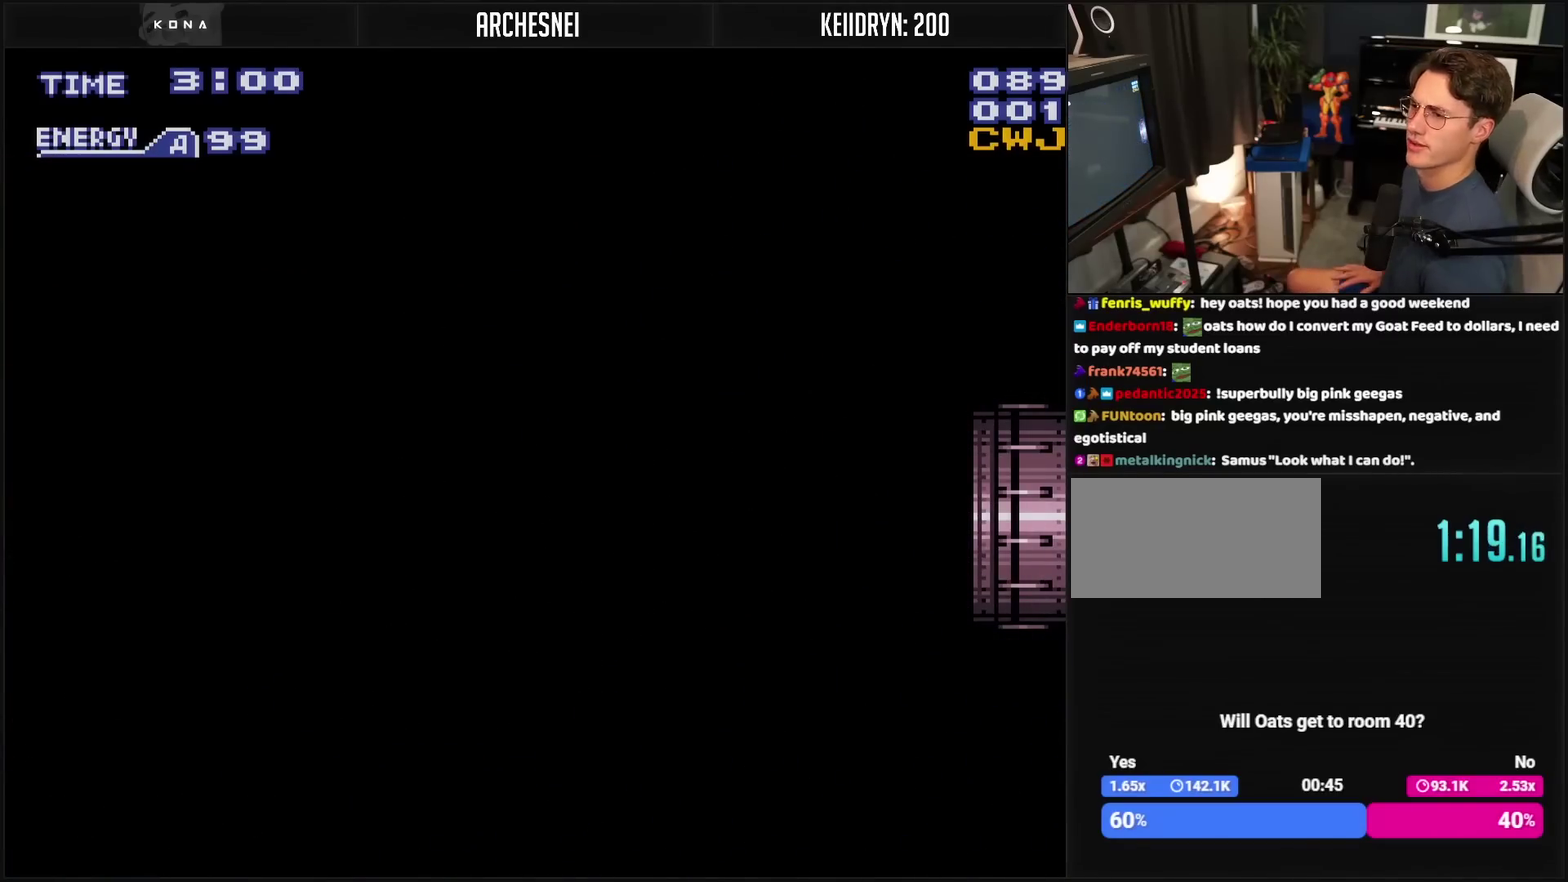
{"buttons": [], "events": []}